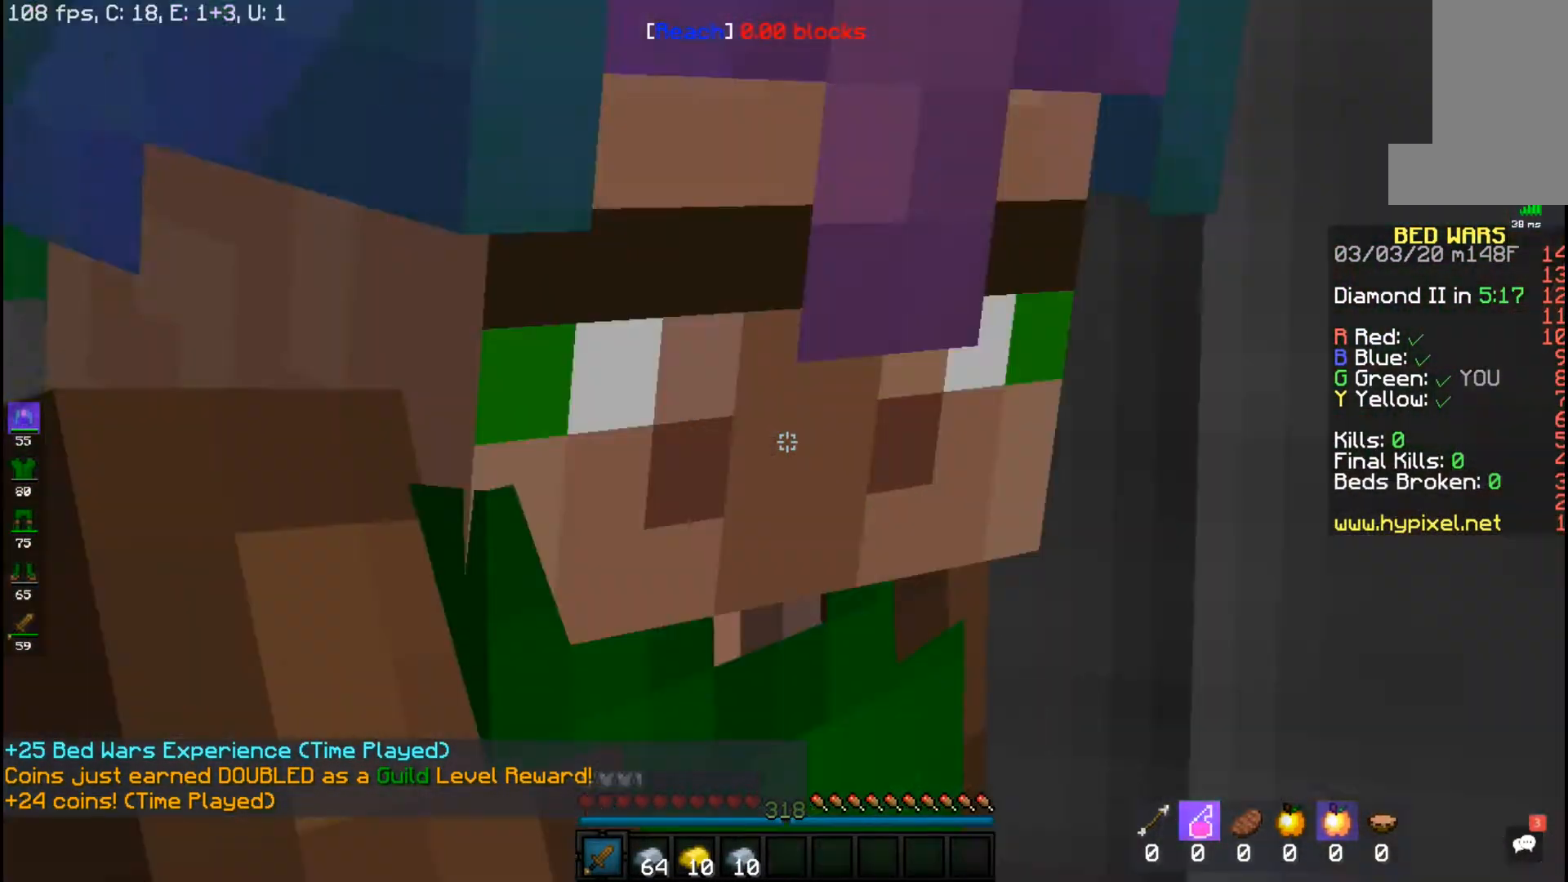
Gameplay with keyboard and mouse; each line is a JSON object with the keys and mouse buttons held at the frame after it. "events" lists presses ("down") and releases ("up") of "a", "d", "s", "space", "w", "mouse_left" and "mouse_right" between this image and that frame as [ms after this image, input, new state], when the widget could be followed in between. "mouse_left", "mouse_right" = the "left", "right" buttons of the "mouse" list. No other keys are recorded. Fast repeated clicks can show as one long hold. Mouse movement is not recorded.
{"keys": [], "mouse": [], "events": []}
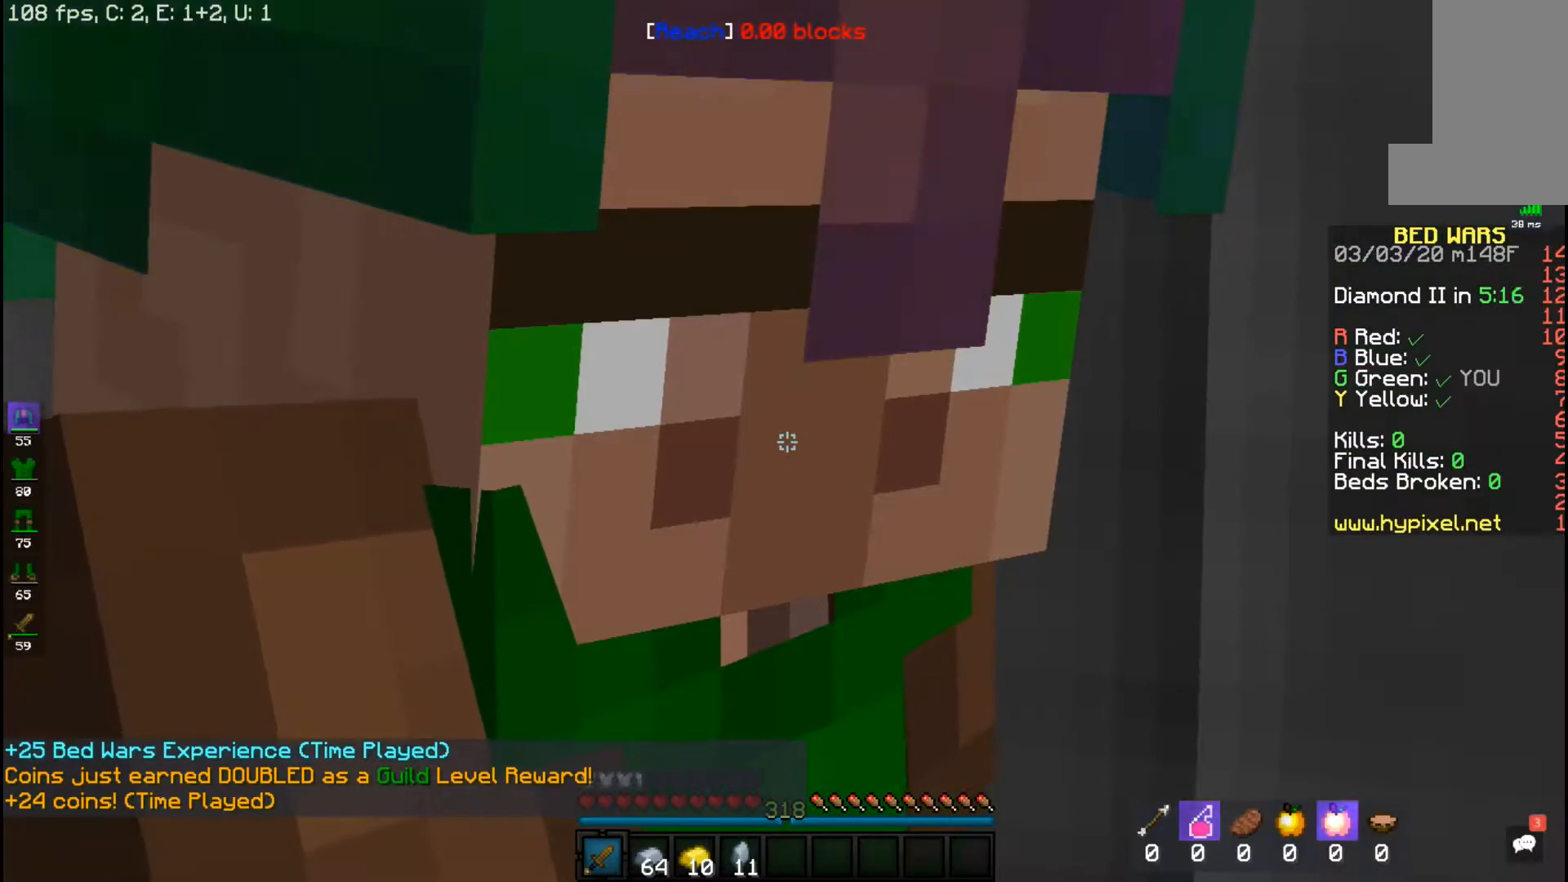
{"keys": [], "mouse": ["left"], "events": [[17, "mouse_left", "down"], [133, "mouse_left", "up"], [267, "mouse_left", "down"]]}
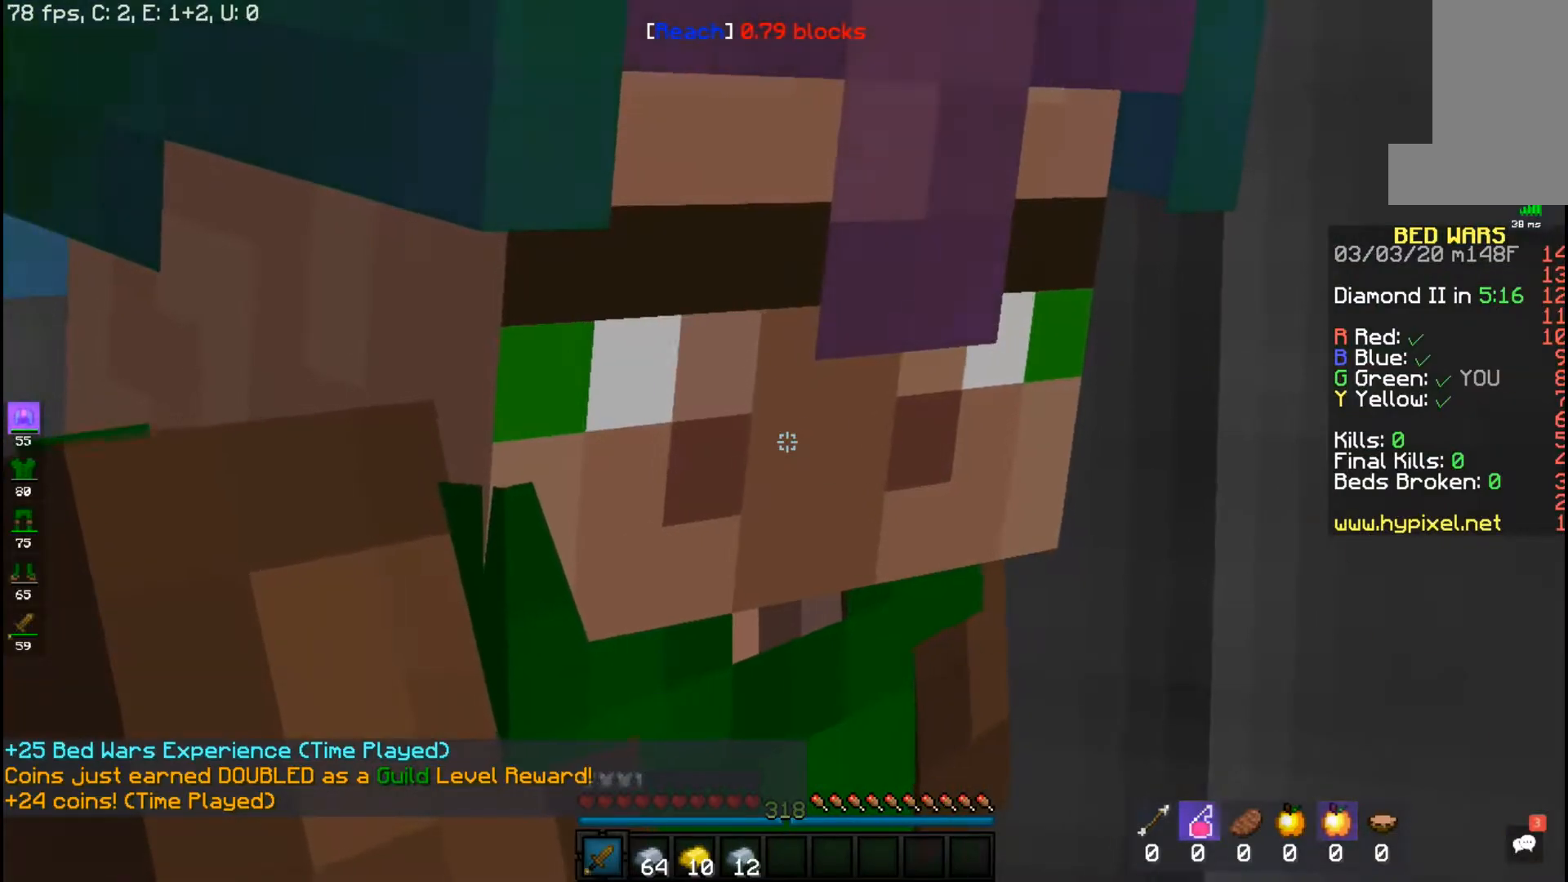
{"keys": [], "mouse": [], "events": [[117, "mouse_left", "up"], [267, "mouse_left", "down"], [450, "mouse_left", "up"]]}
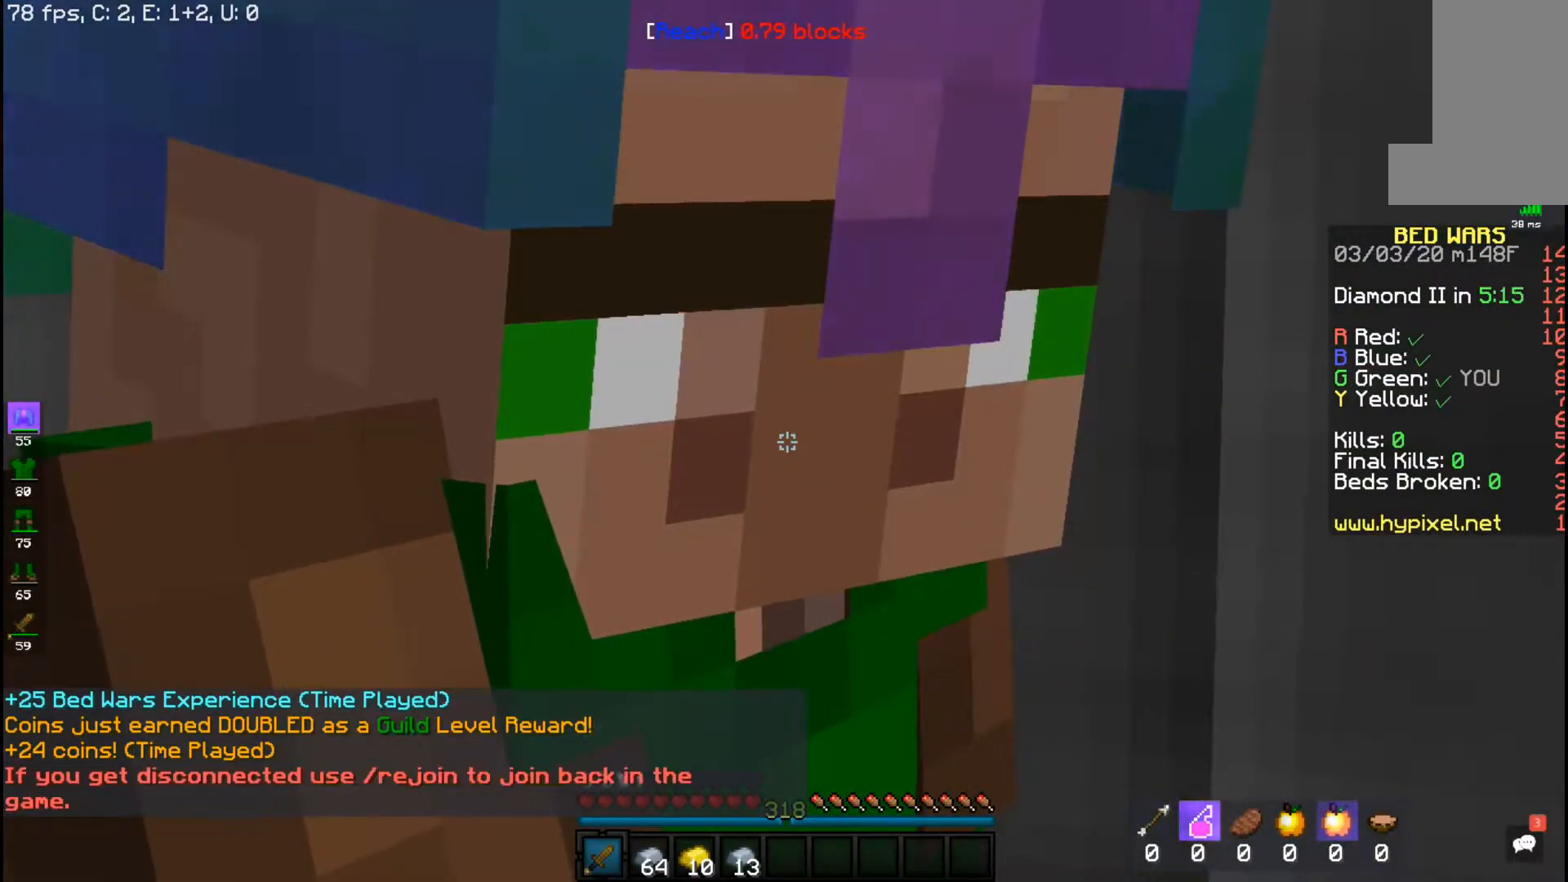
{"keys": [], "mouse": ["left"], "events": [[17, "mouse_left", "down"], [183, "mouse_left", "up"], [233, "mouse_left", "down"]]}
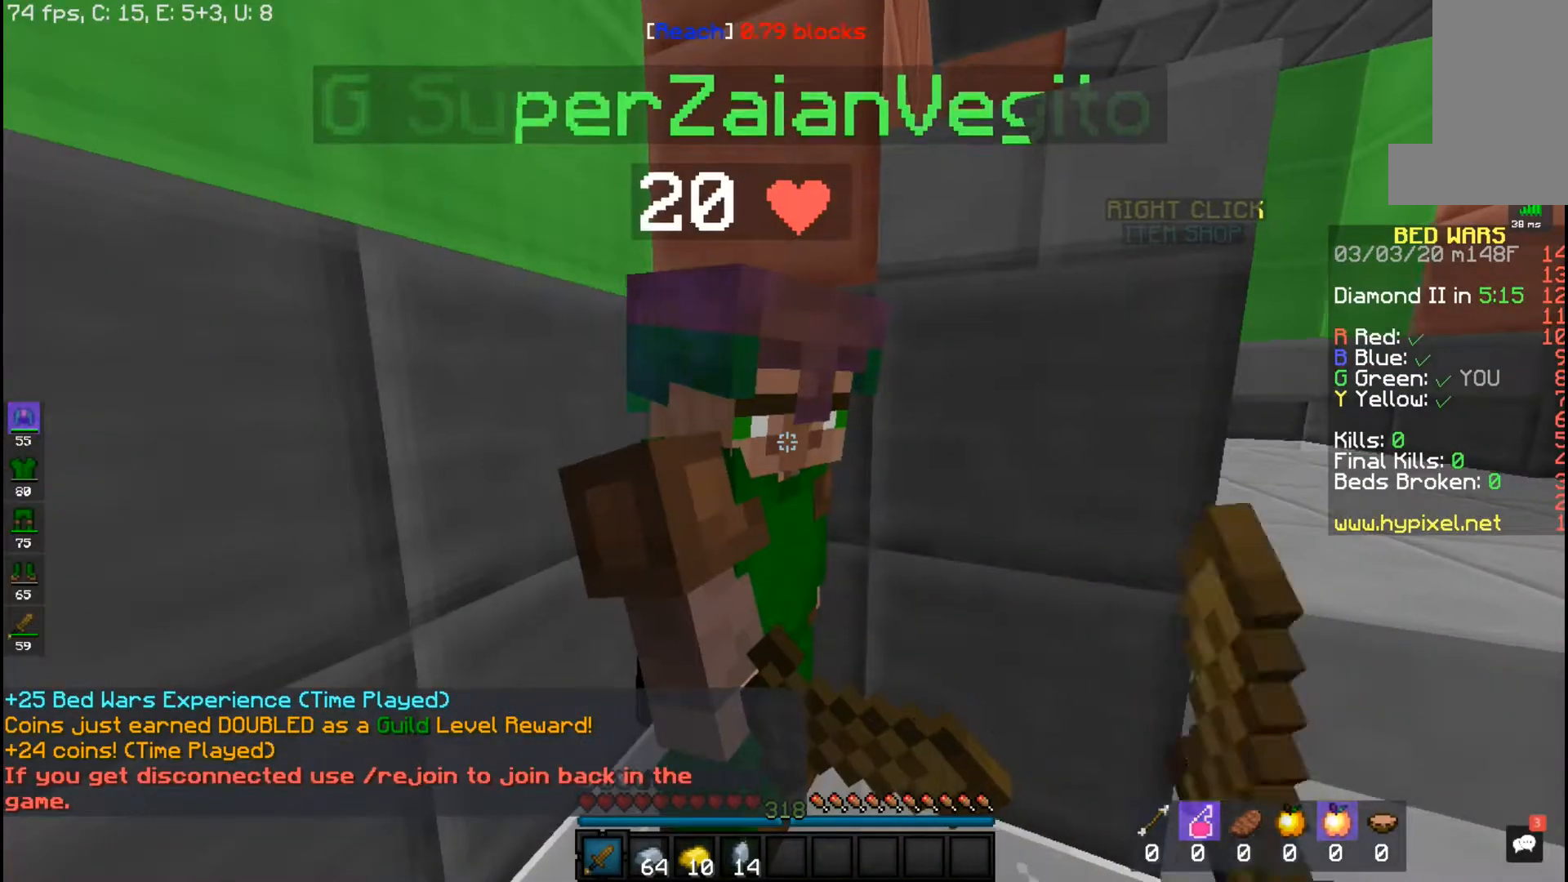
{"keys": [], "mouse": [], "events": [[83, "mouse_left", "up"], [350, "mouse_left", "down"], [467, "mouse_left", "up"]]}
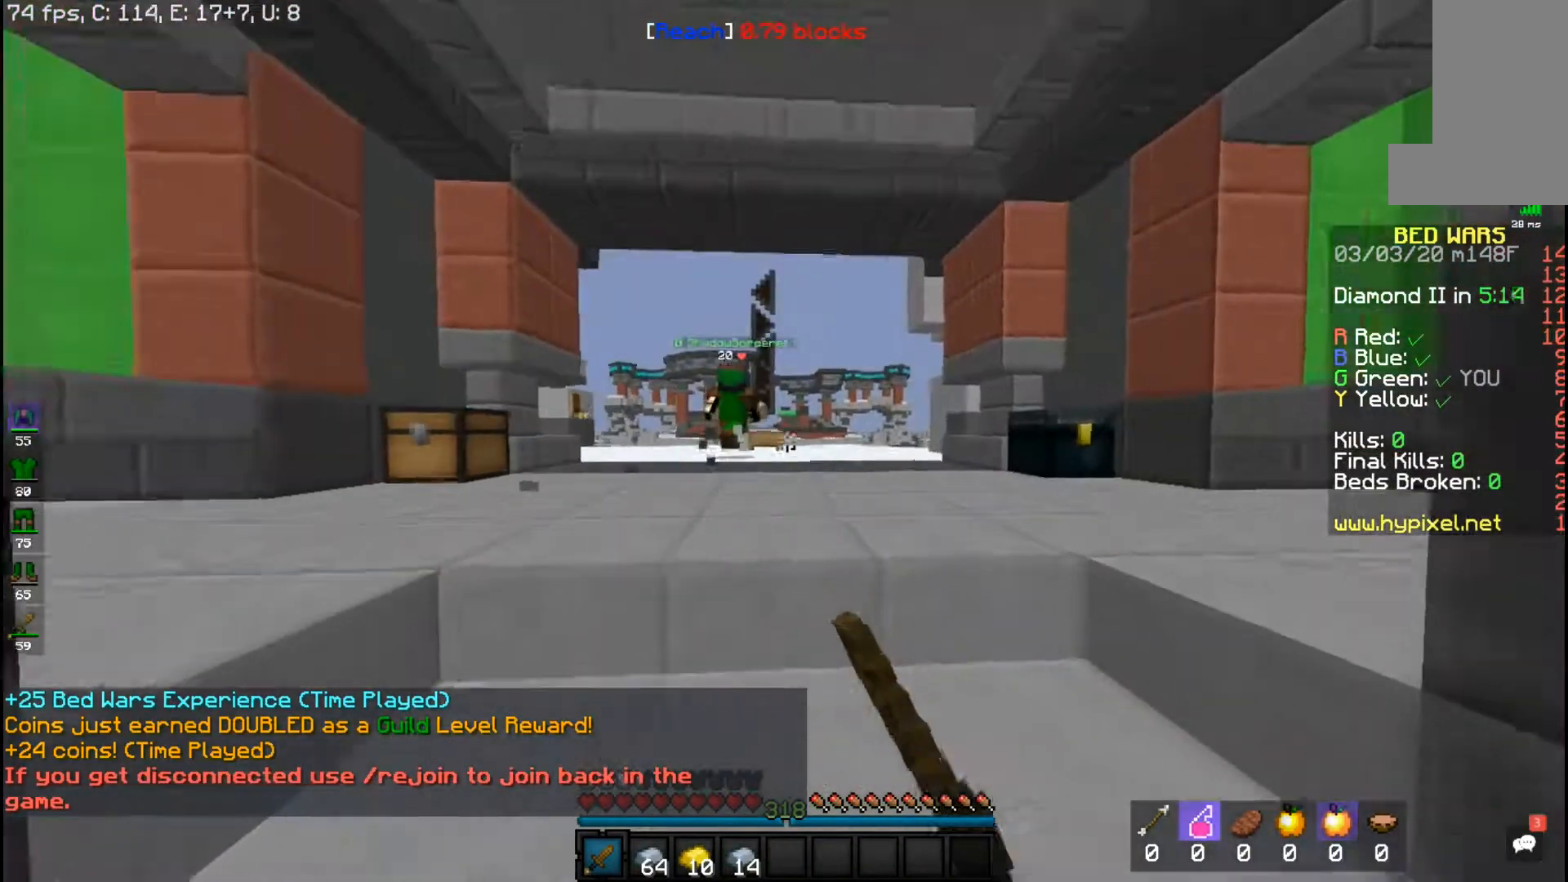
{"keys": [], "mouse": ["left", "right"], "events": [[33, "mouse_left", "down"], [200, "mouse_right", "down"]]}
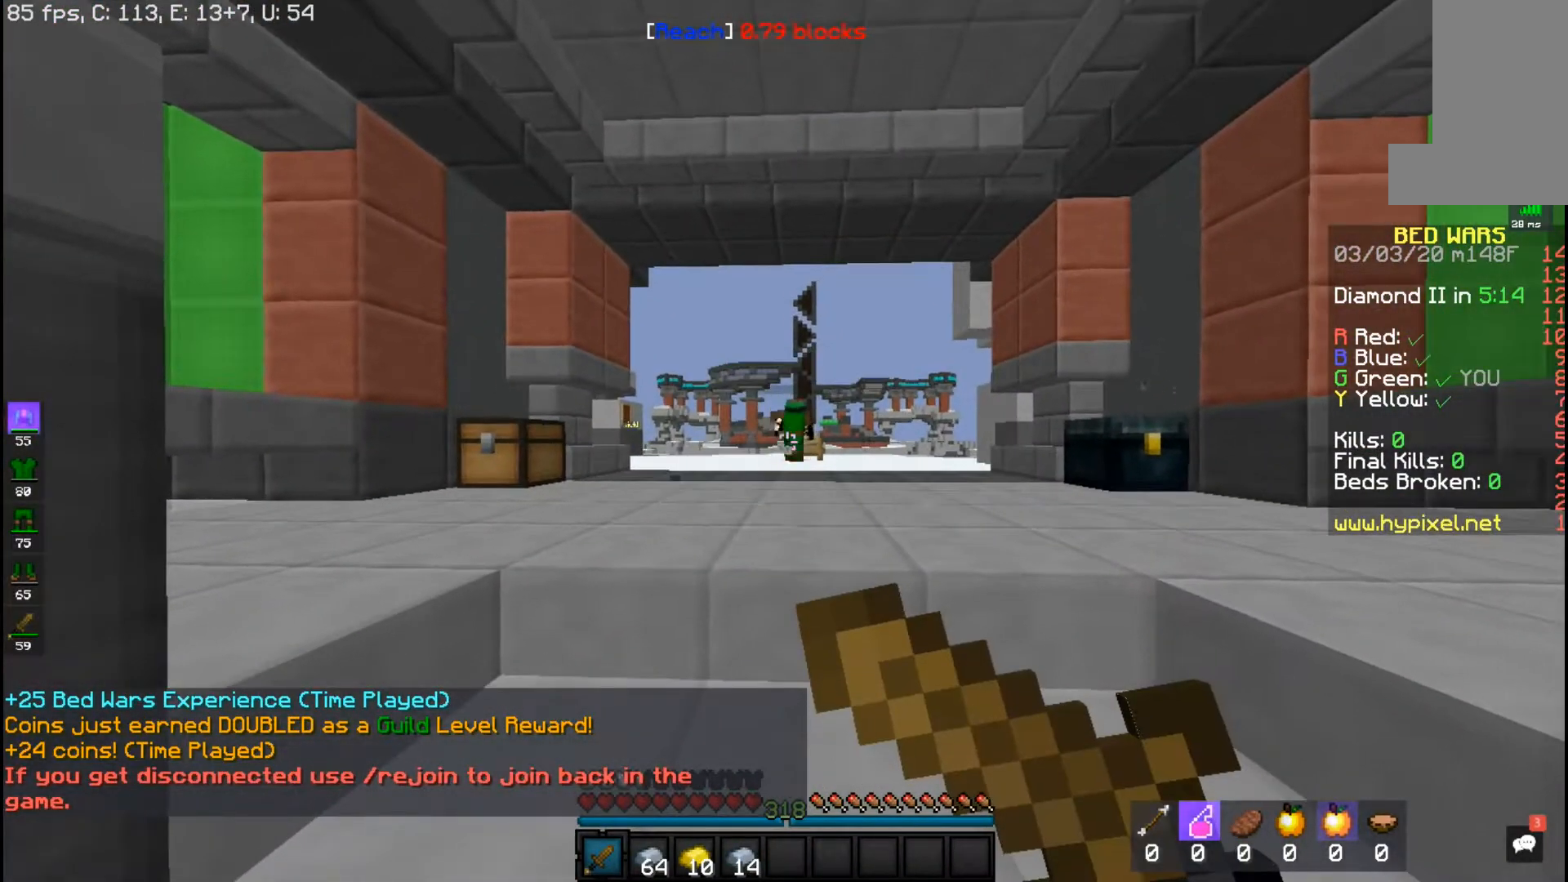
{"keys": [], "mouse": ["left", "right"], "events": []}
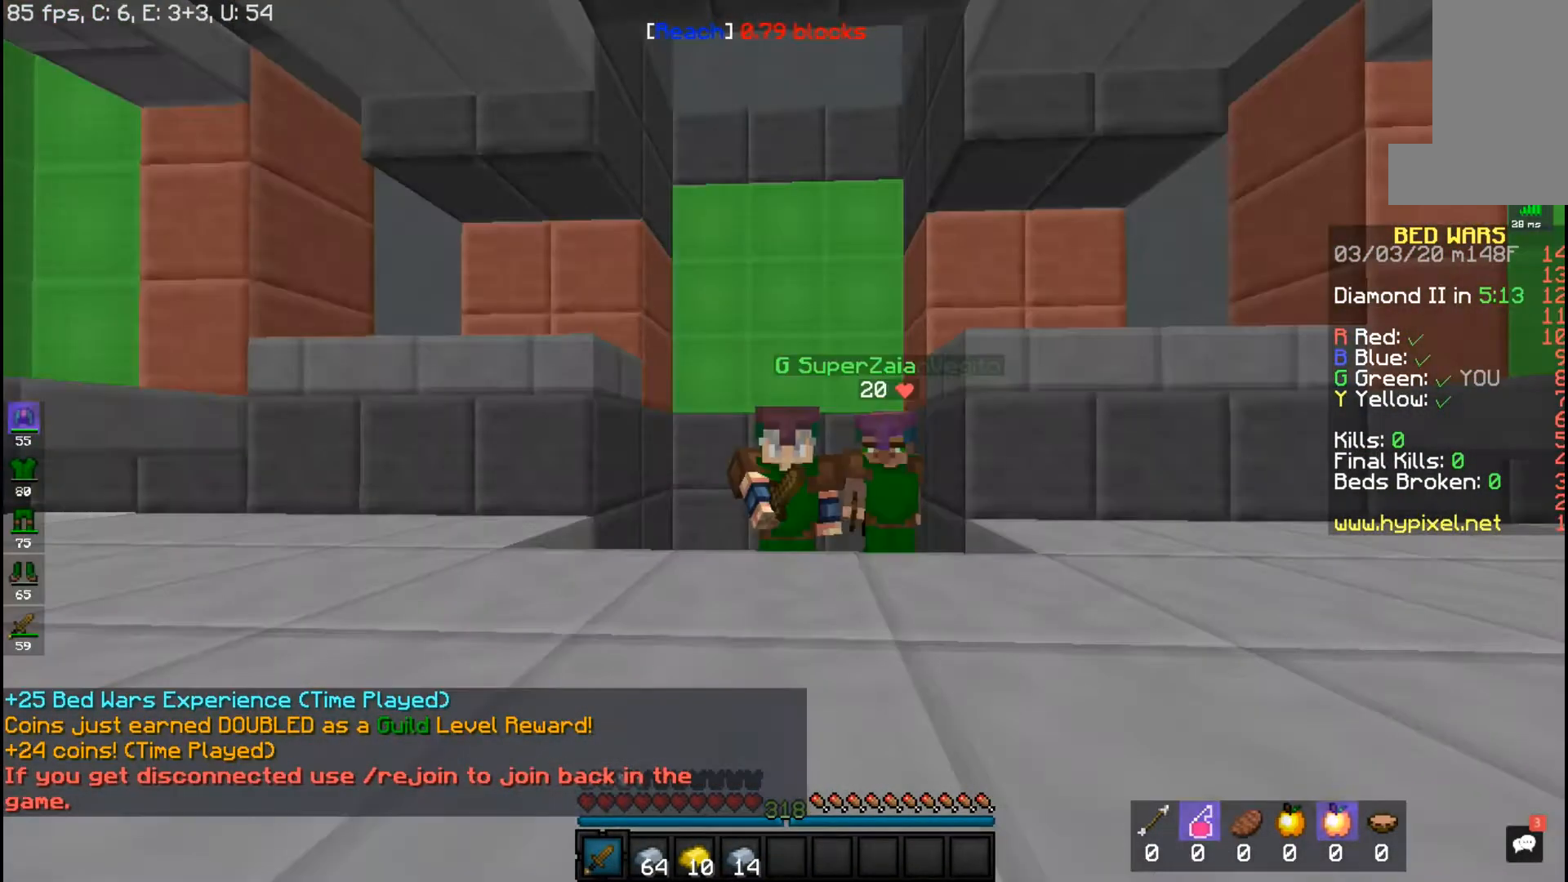
{"keys": [], "mouse": ["right"], "events": [[450, "mouse_left", "up"]]}
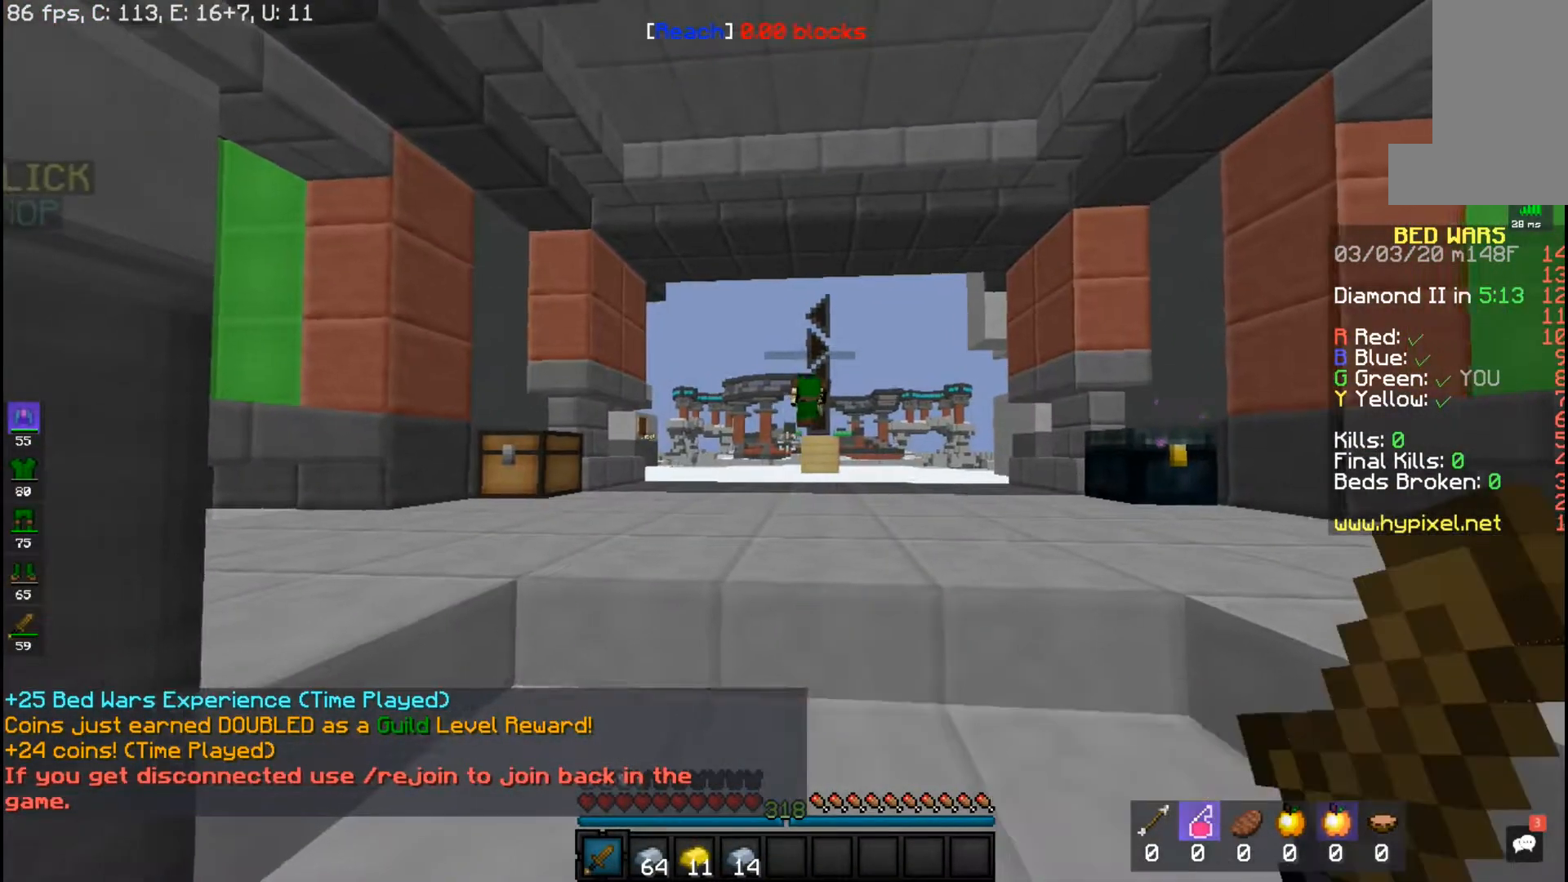
{"keys": [], "mouse": ["left", "right"], "events": [[67, "mouse_left", "down"], [67, "mouse_right", "up"], [133, "mouse_right", "down"]]}
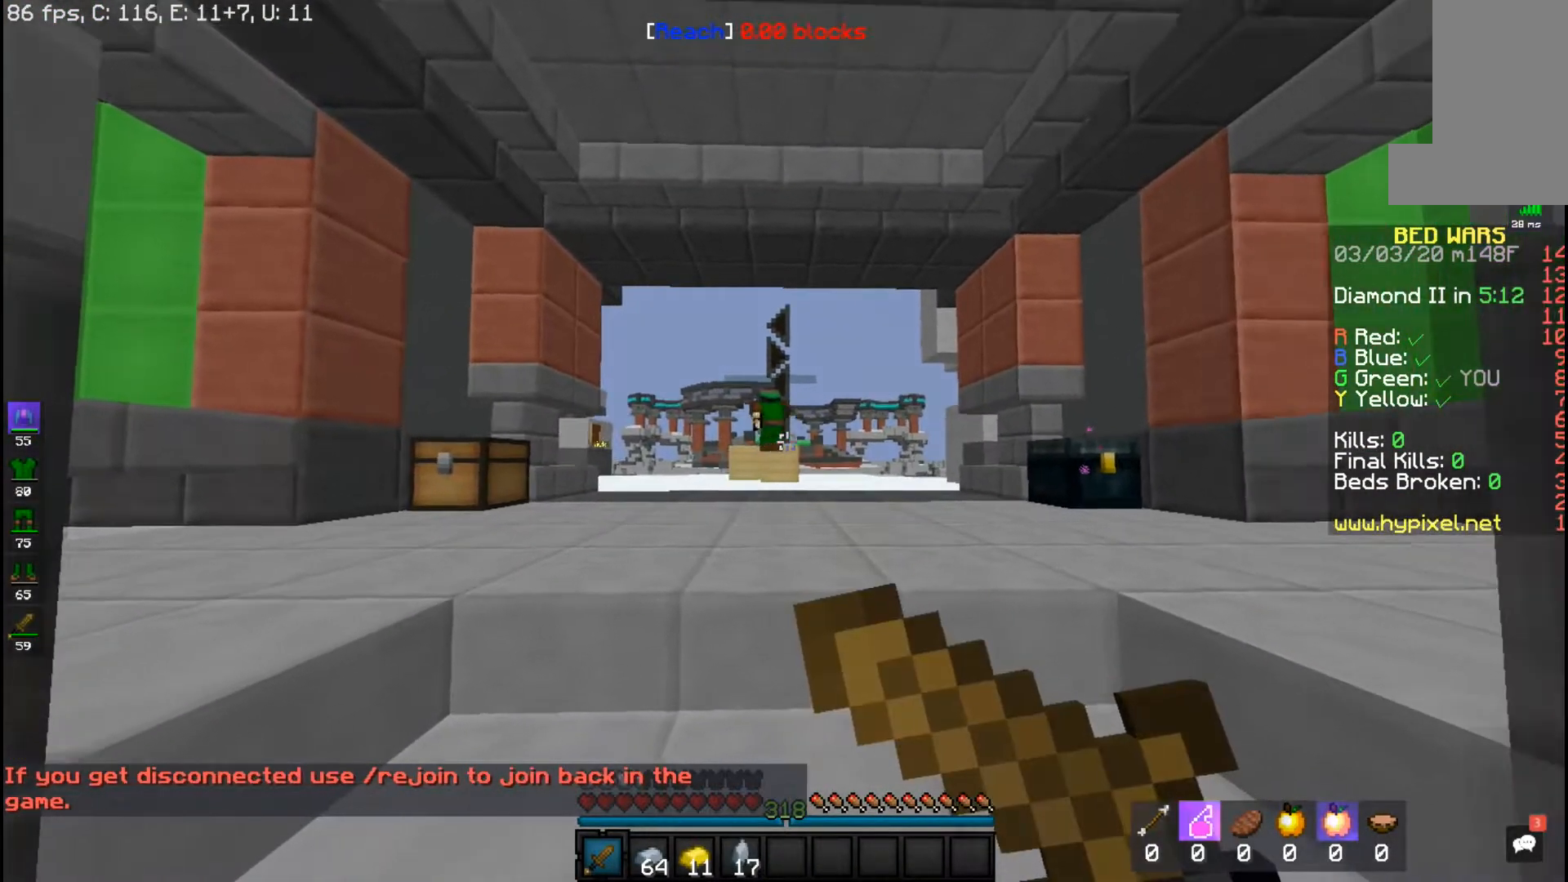
{"keys": [], "mouse": [], "events": [[33, "mouse_left", "up"], [183, "mouse_right", "up"]]}
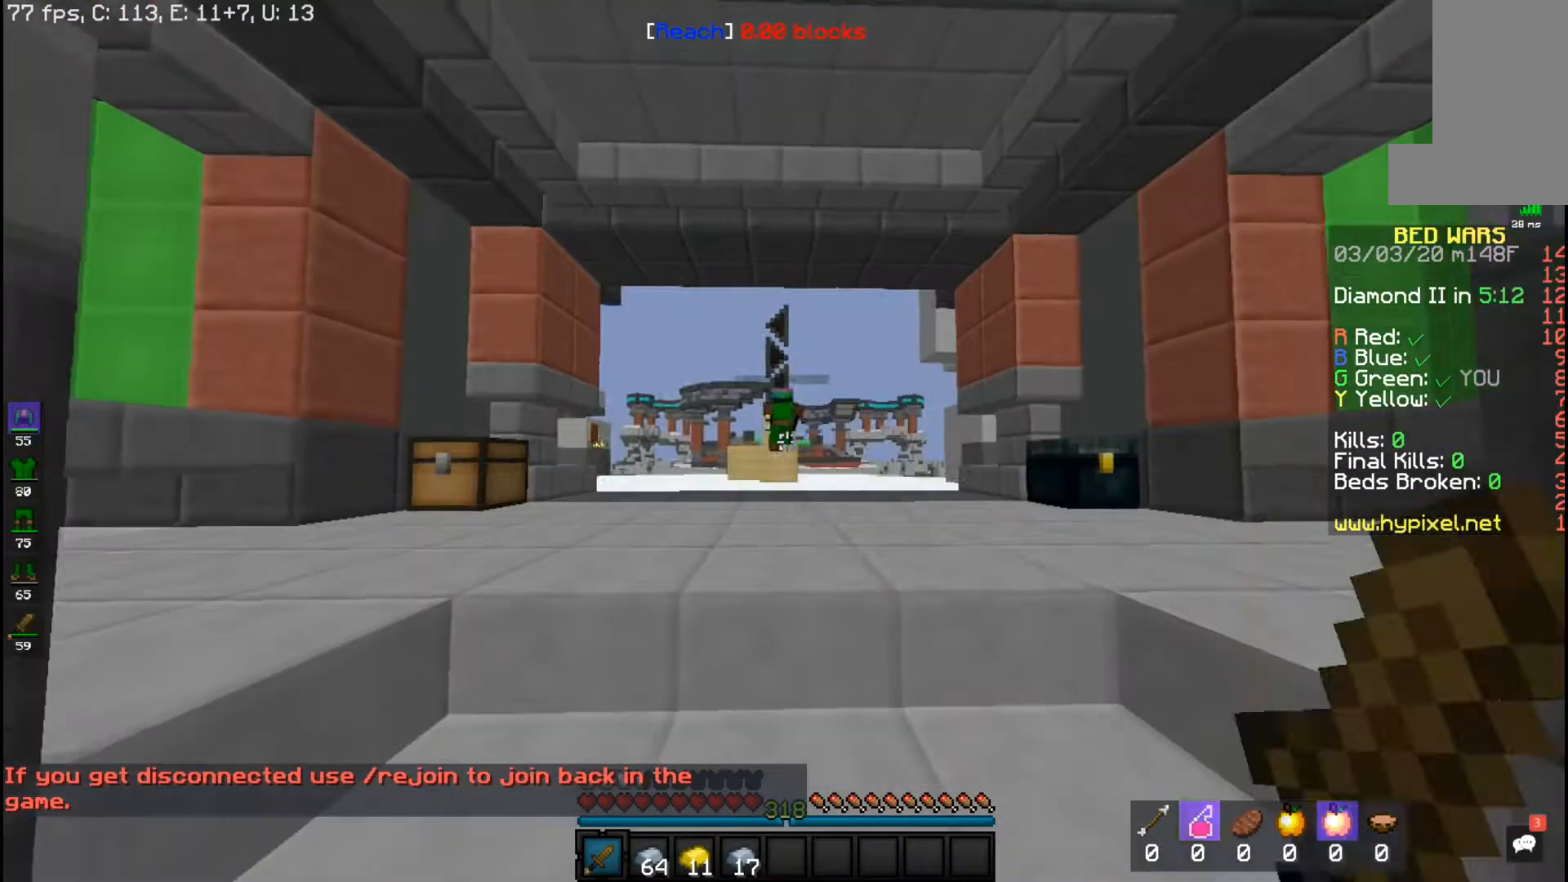
{"keys": [], "mouse": [], "events": [[33, "mouse_left", "down"], [133, "mouse_right", "down"], [317, "mouse_left", "up"], [333, "mouse_right", "up"]]}
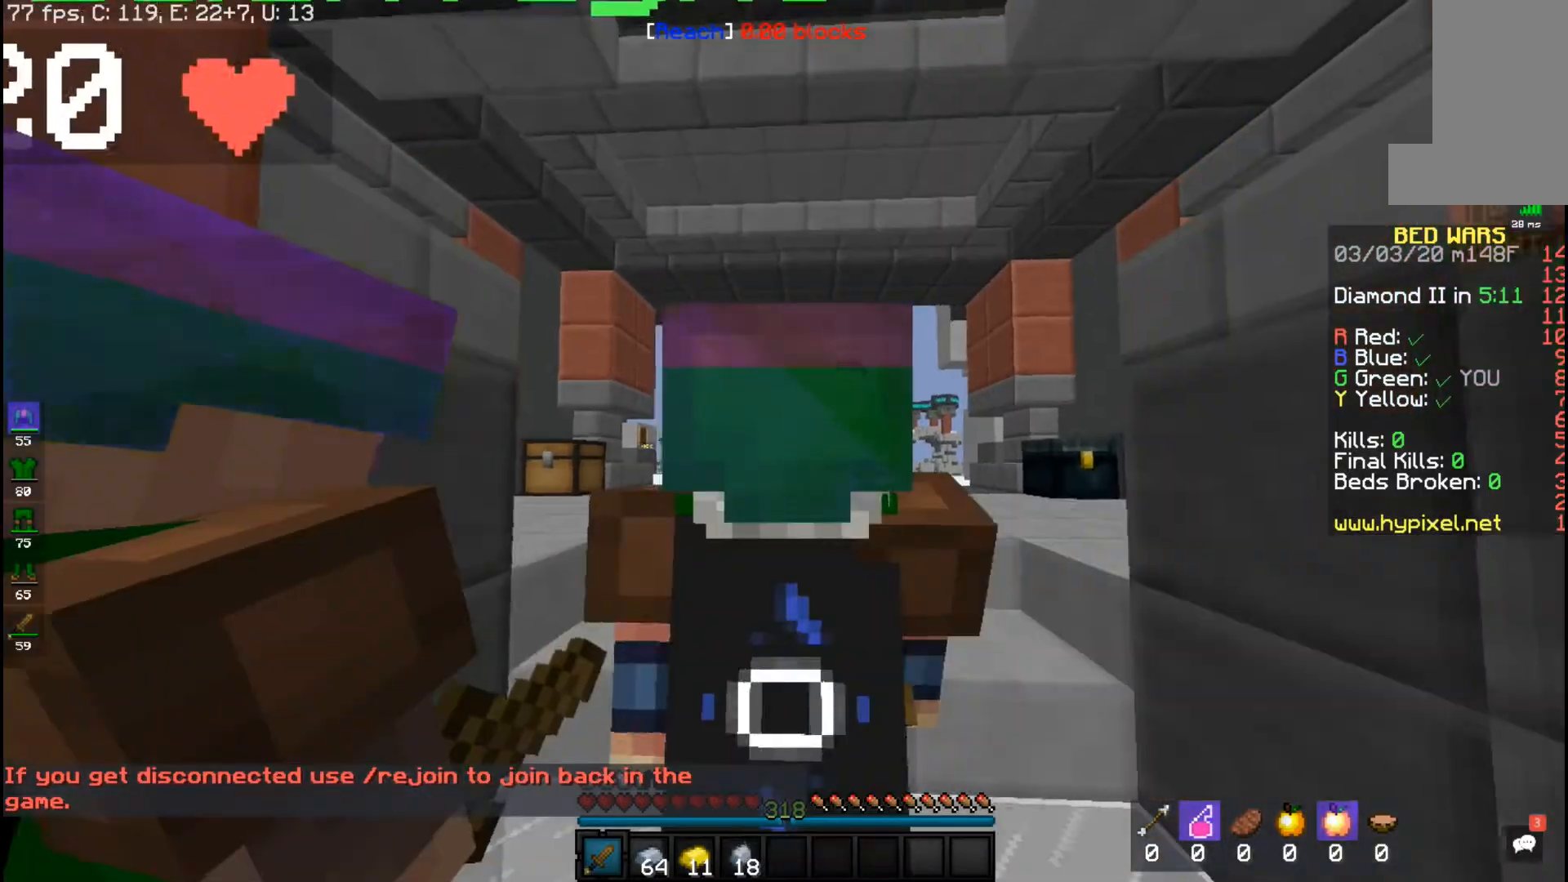
{"keys": [], "mouse": [], "events": []}
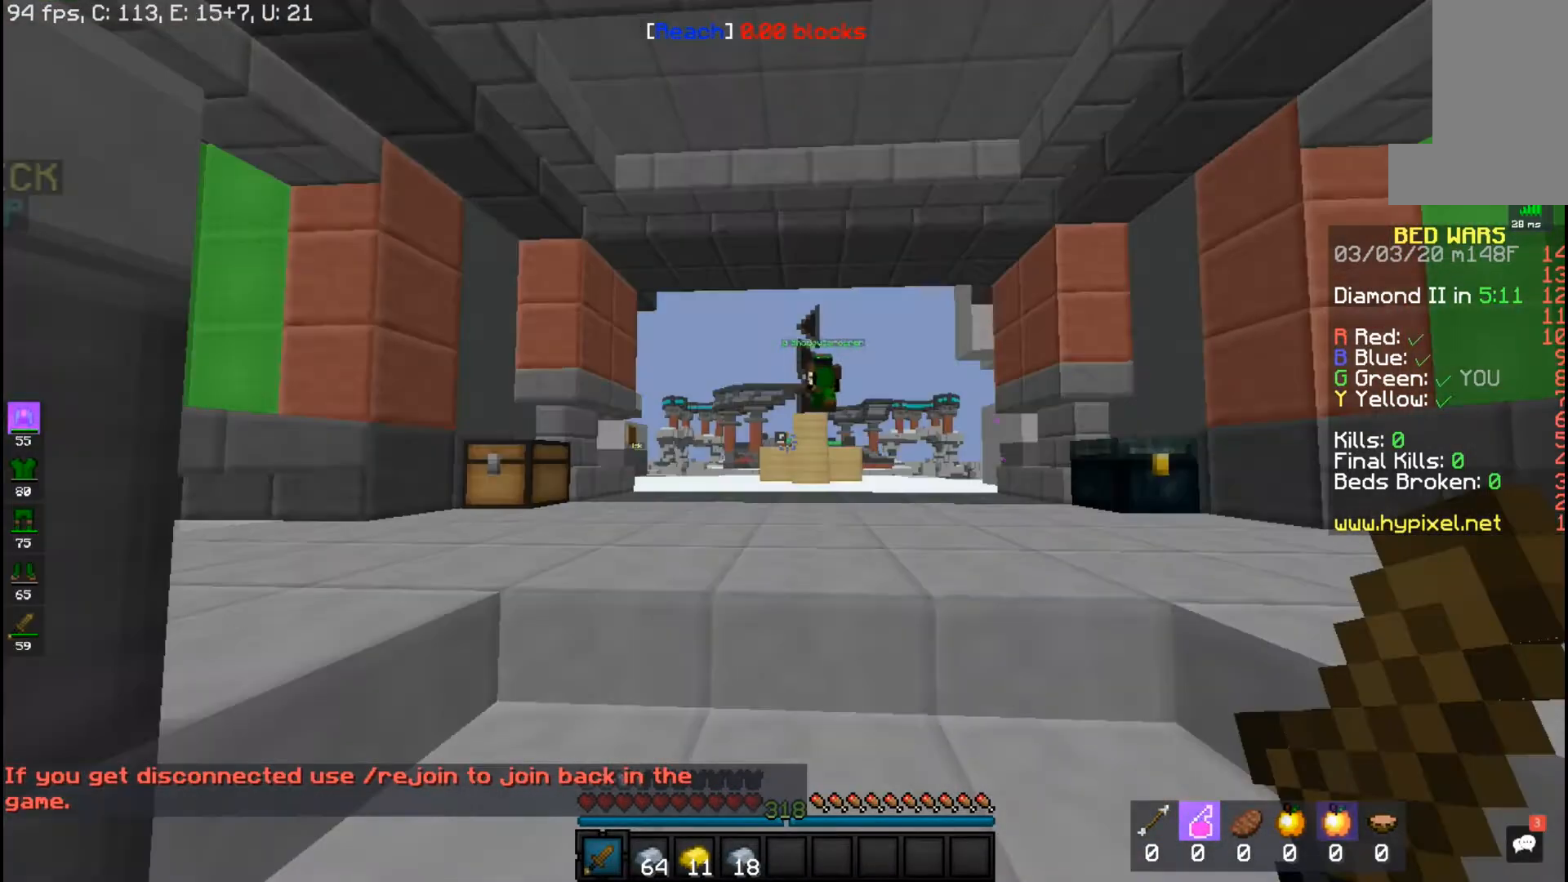
{"keys": [], "mouse": [], "events": []}
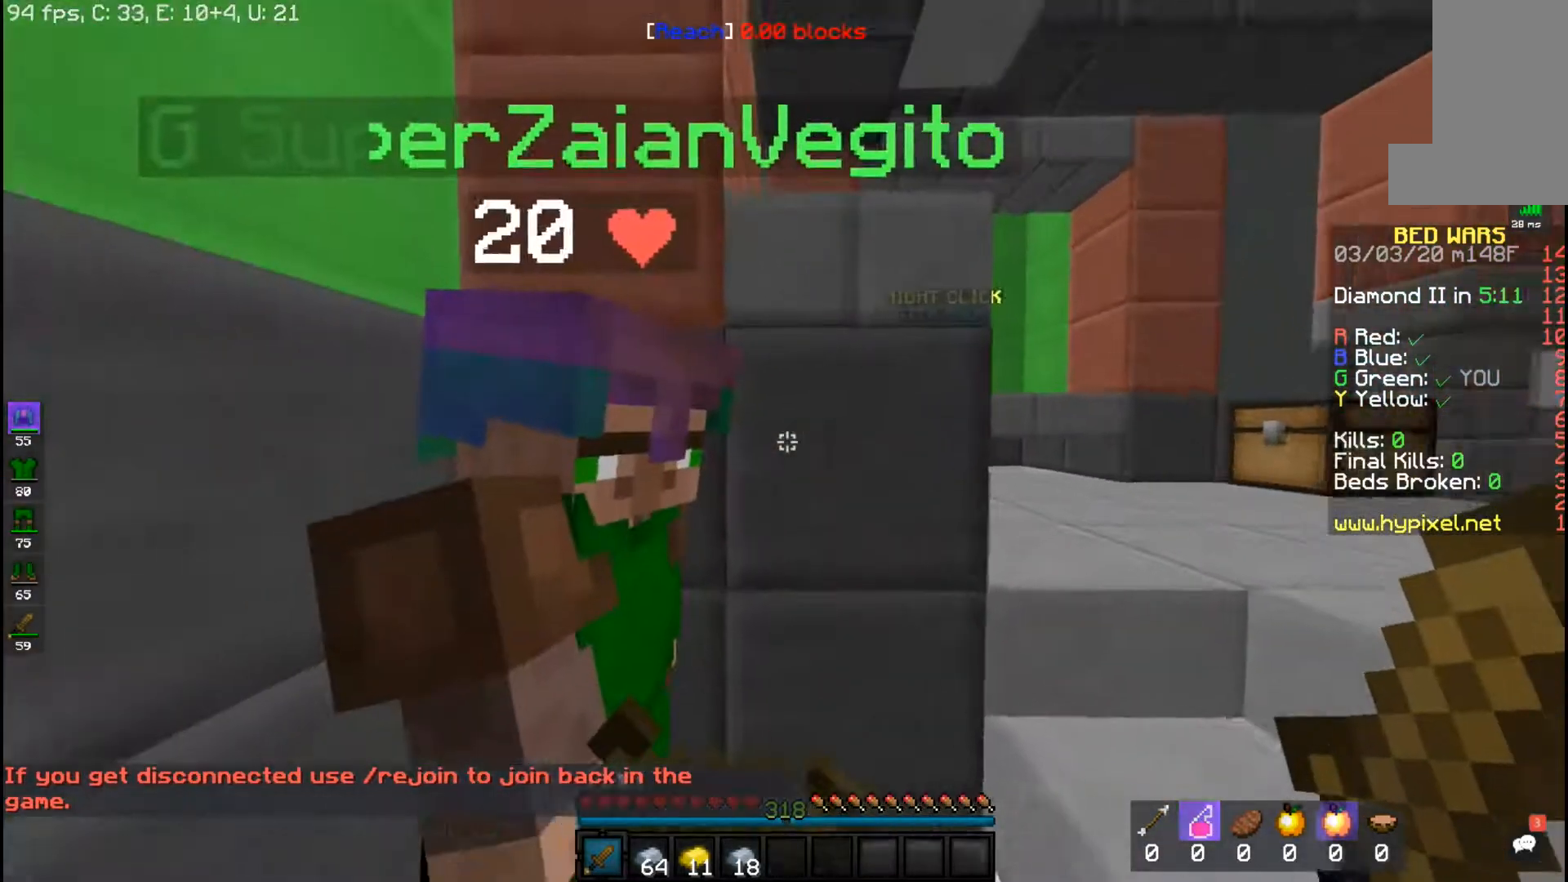
{"keys": [], "mouse": ["left"], "events": [[200, "mouse_left", "down"], [350, "mouse_left", "up"], [433, "mouse_left", "down"]]}
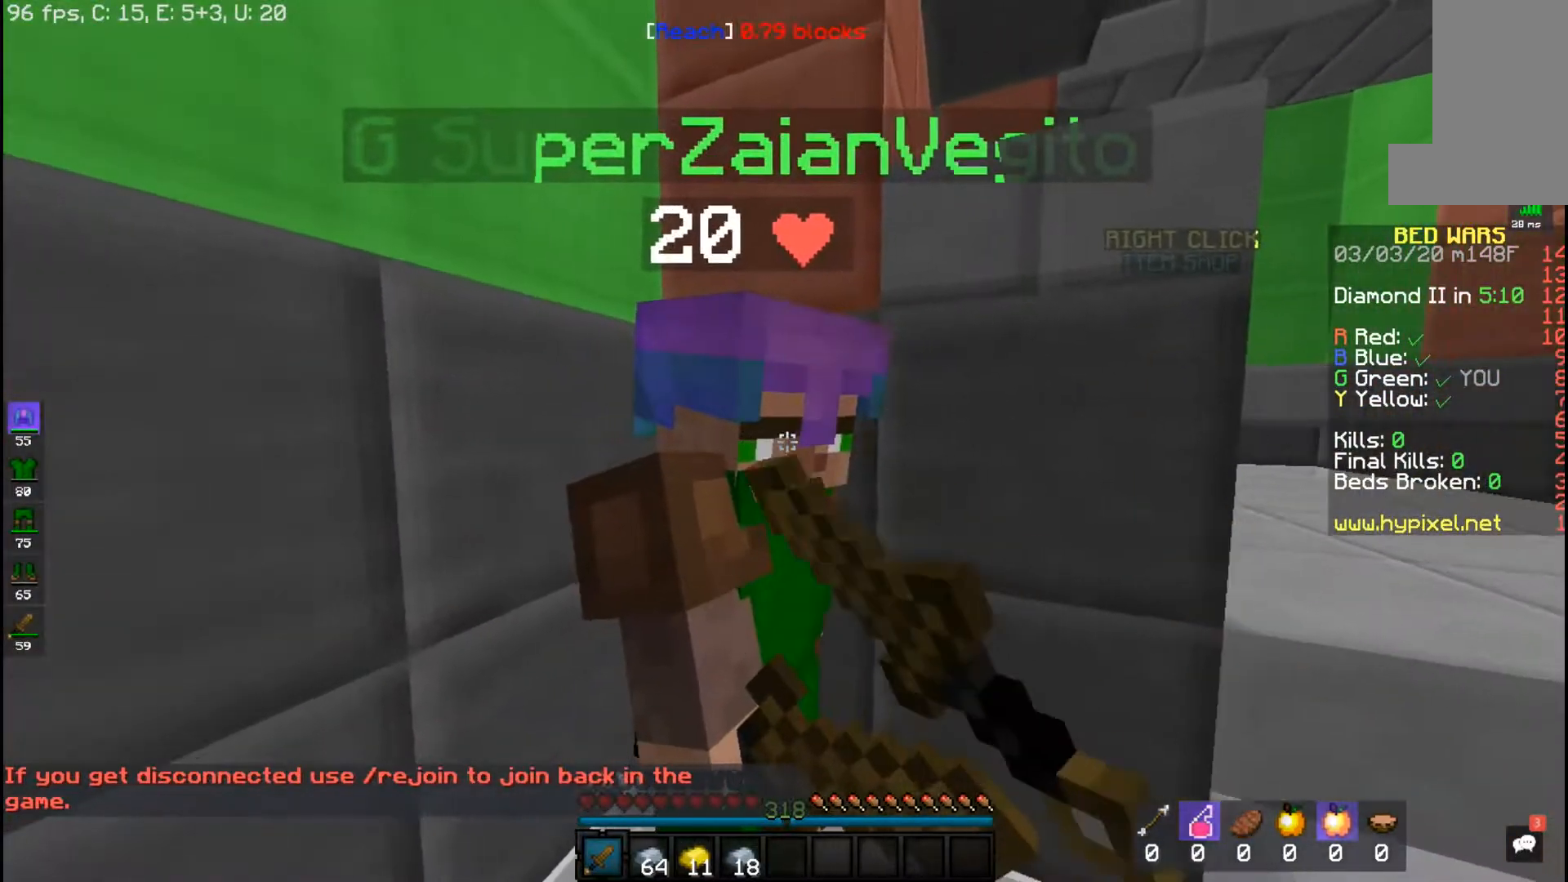
{"keys": [], "mouse": ["left"], "events": [[283, "mouse_left", "up"], [417, "mouse_left", "down"]]}
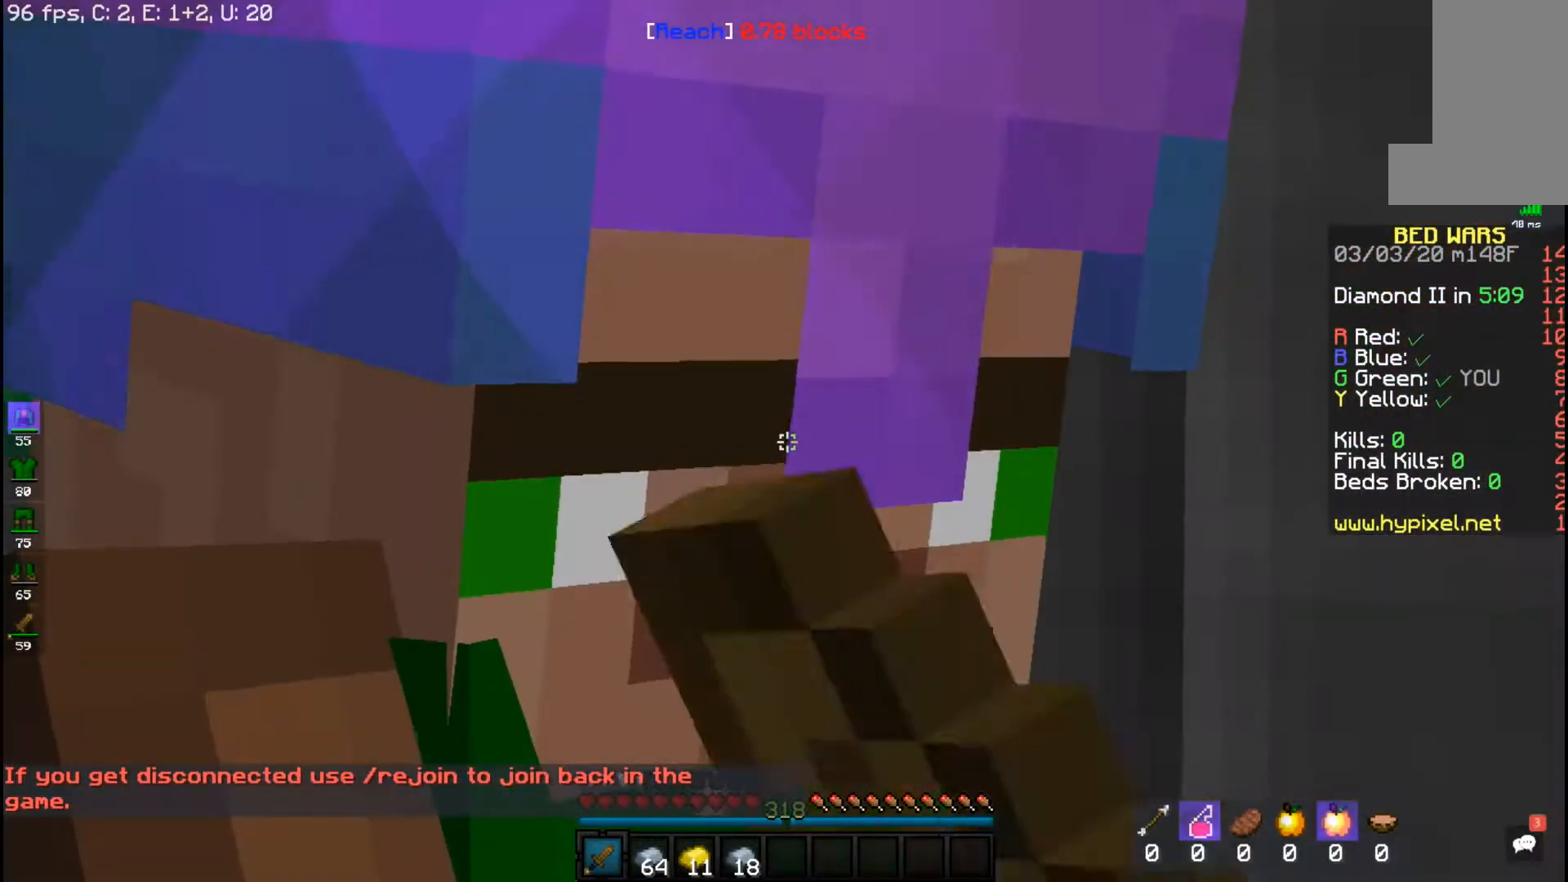
{"keys": [], "mouse": ["left"], "events": []}
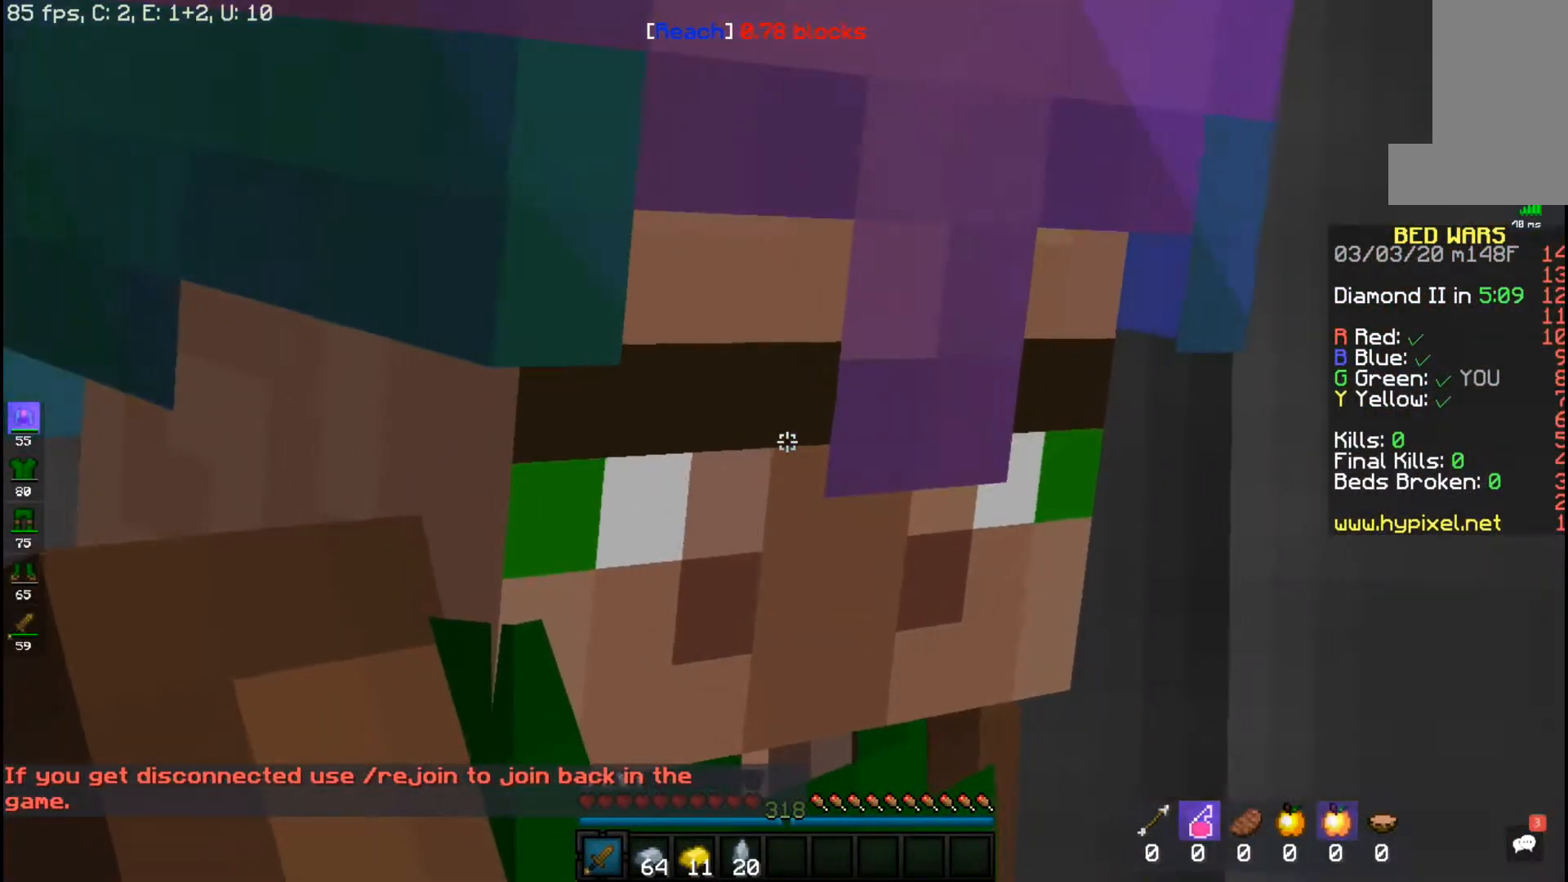
{"keys": [], "mouse": ["left"], "events": [[183, "mouse_left", "up"], [233, "mouse_left", "down"], [383, "mouse_left", "up"], [467, "mouse_left", "down"]]}
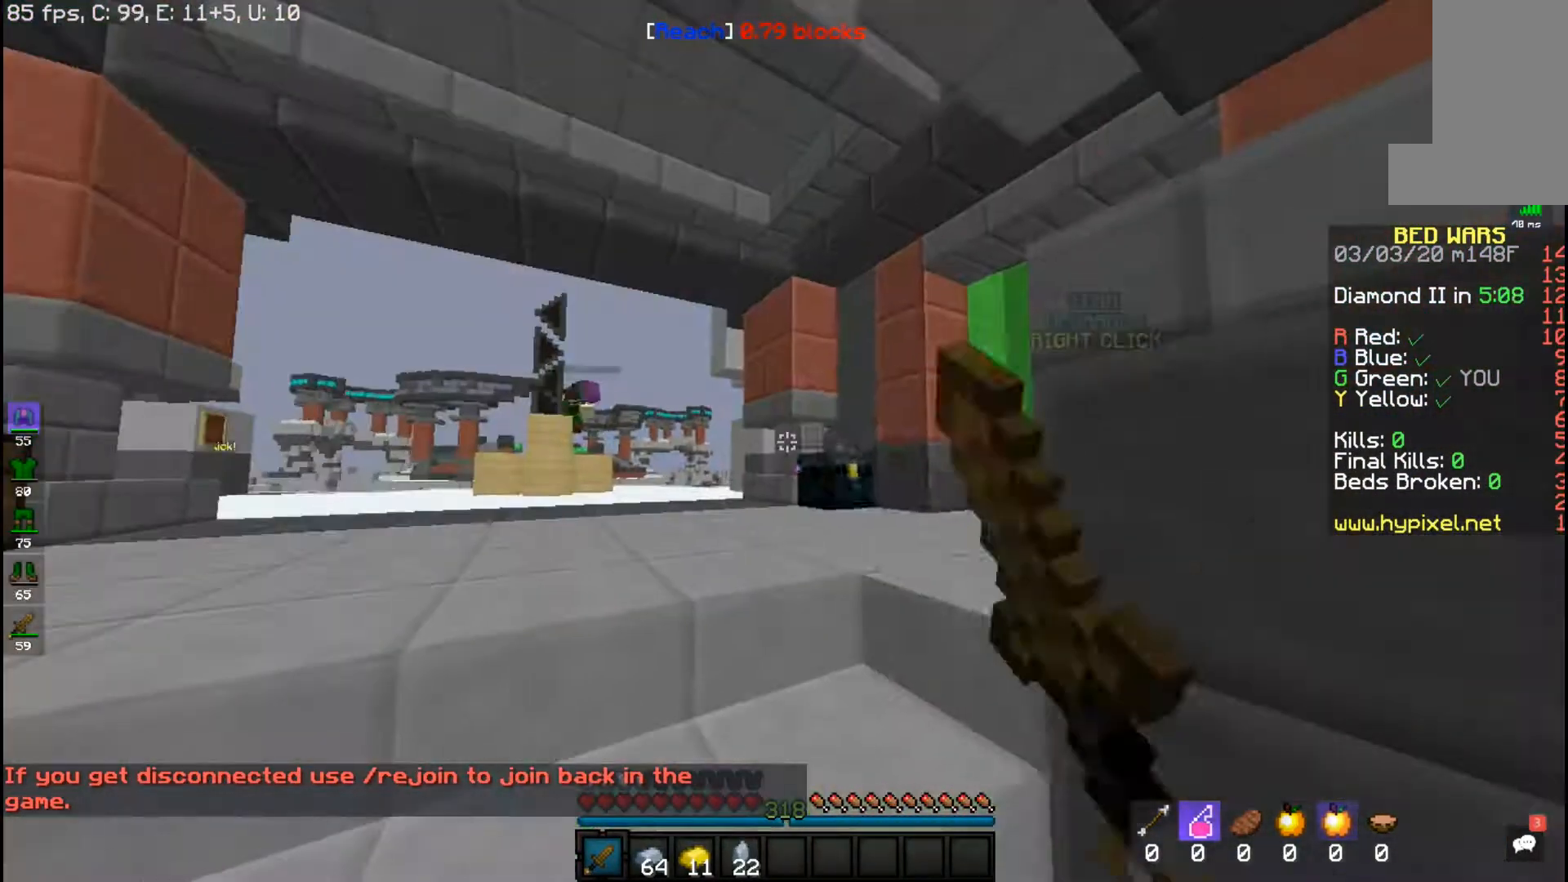
{"keys": [], "mouse": ["left", "right"], "events": [[100, "mouse_right", "down"]]}
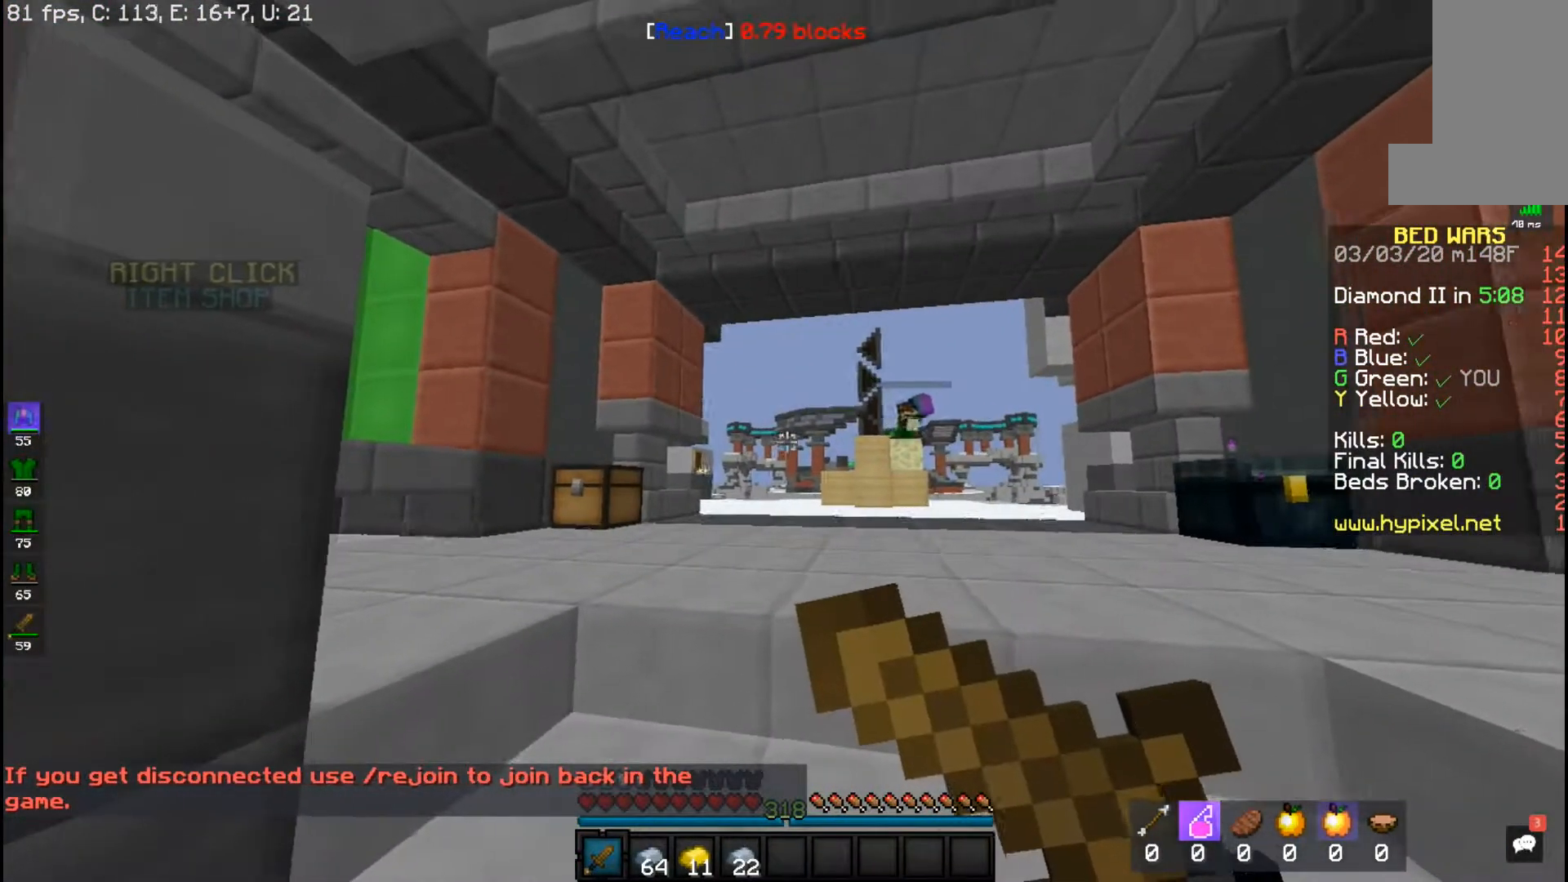
{"keys": [], "mouse": ["left", "right"], "events": []}
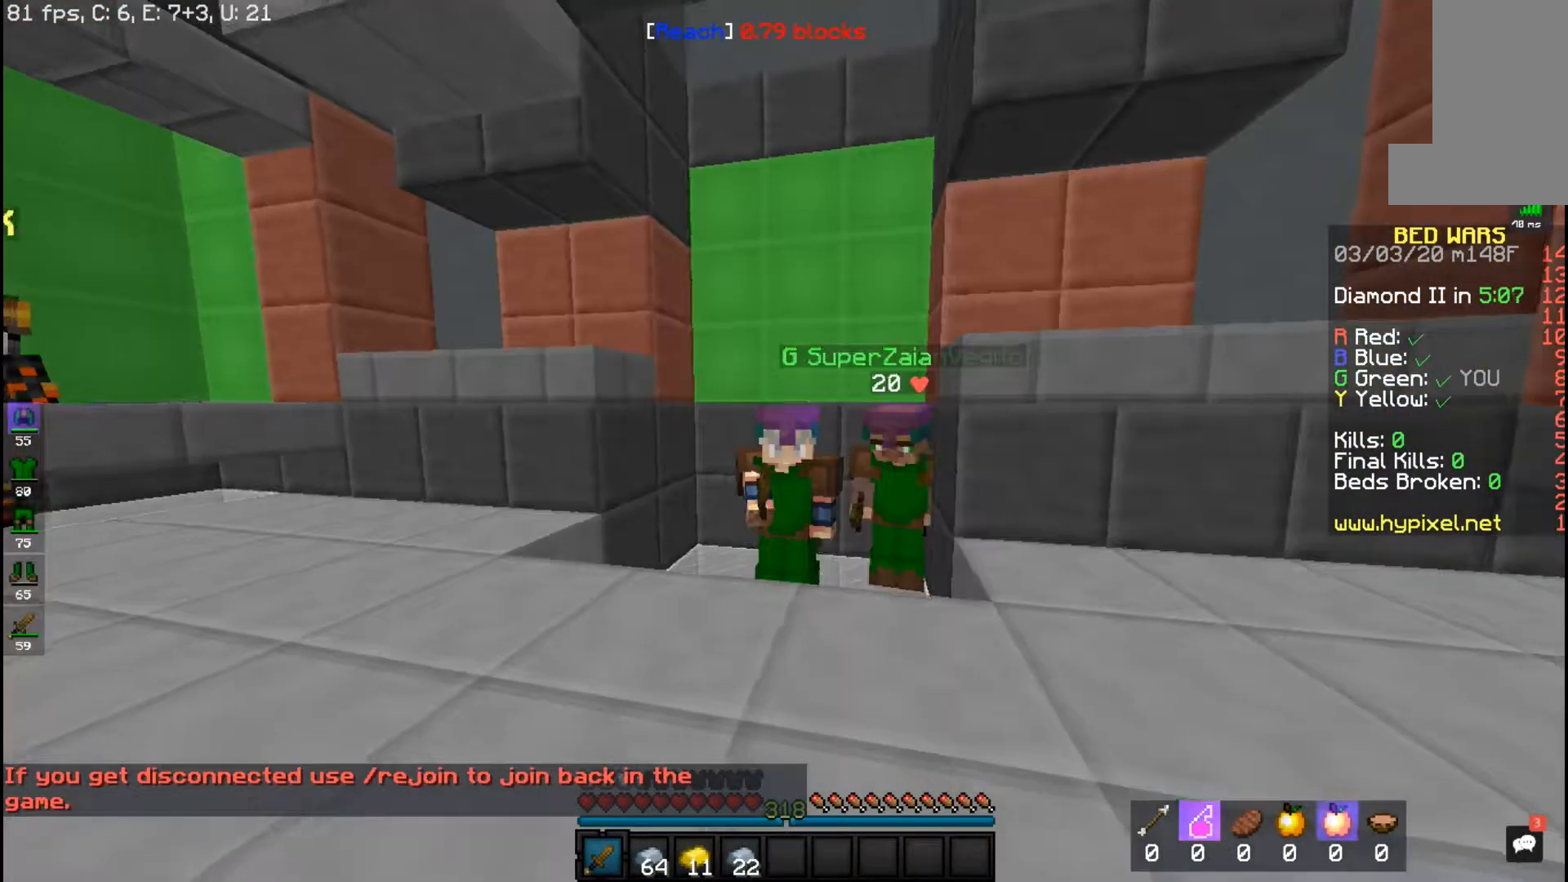
{"keys": [], "mouse": ["right"], "events": [[200, "mouse_right", "up"], [283, "mouse_left", "up"], [400, "mouse_right", "down"]]}
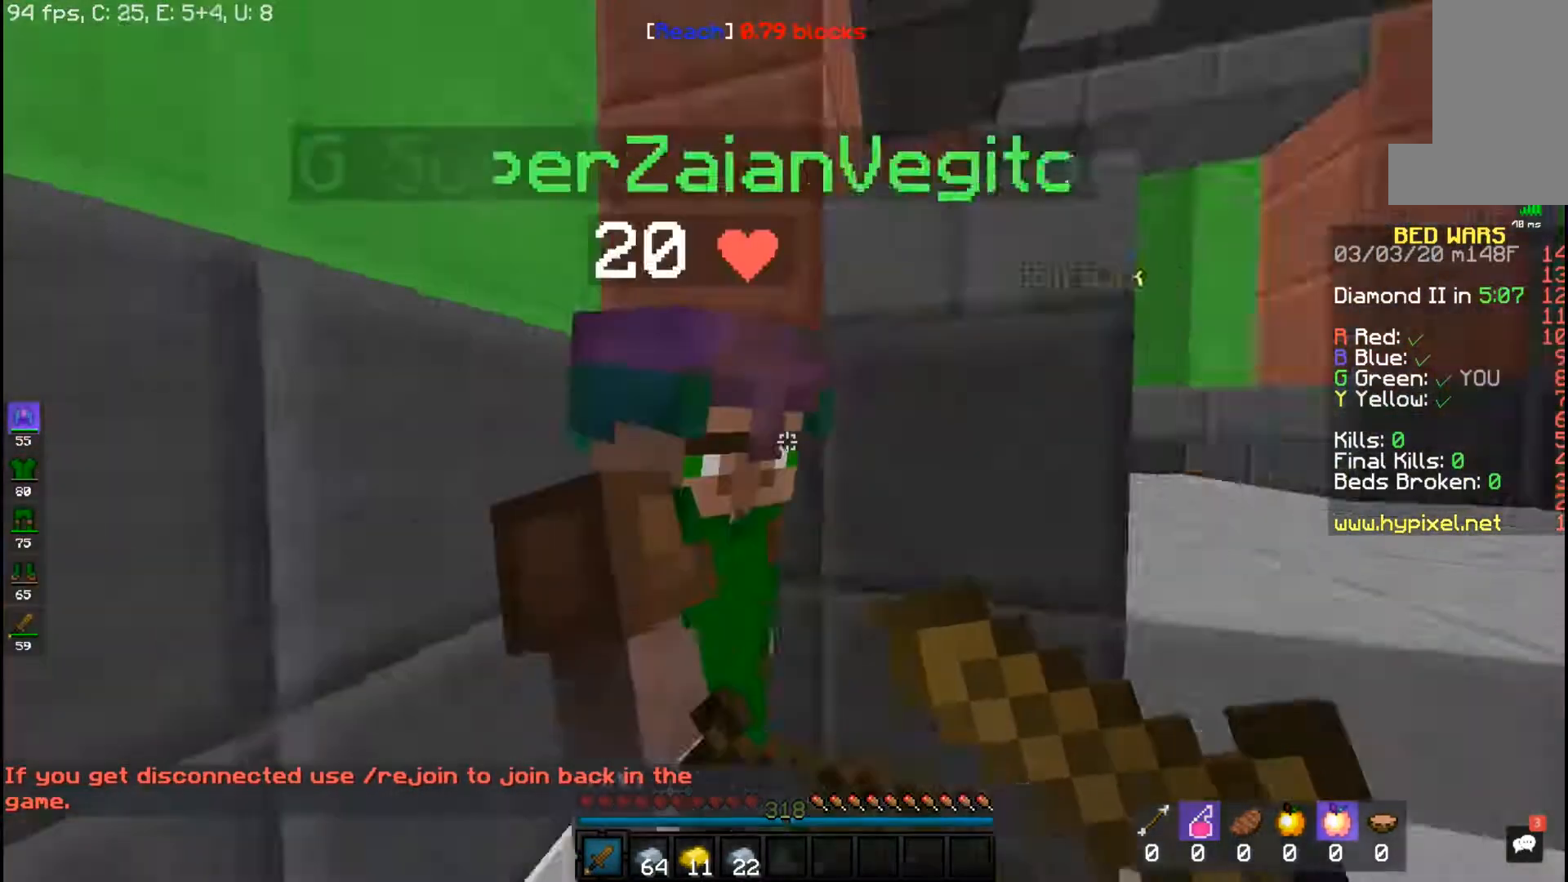
{"keys": [], "mouse": ["left", "right"], "events": [[200, "mouse_left", "down"], [300, "mouse_right", "up"], [383, "mouse_left", "up"], [417, "mouse_left", "down"], [467, "mouse_right", "down"]]}
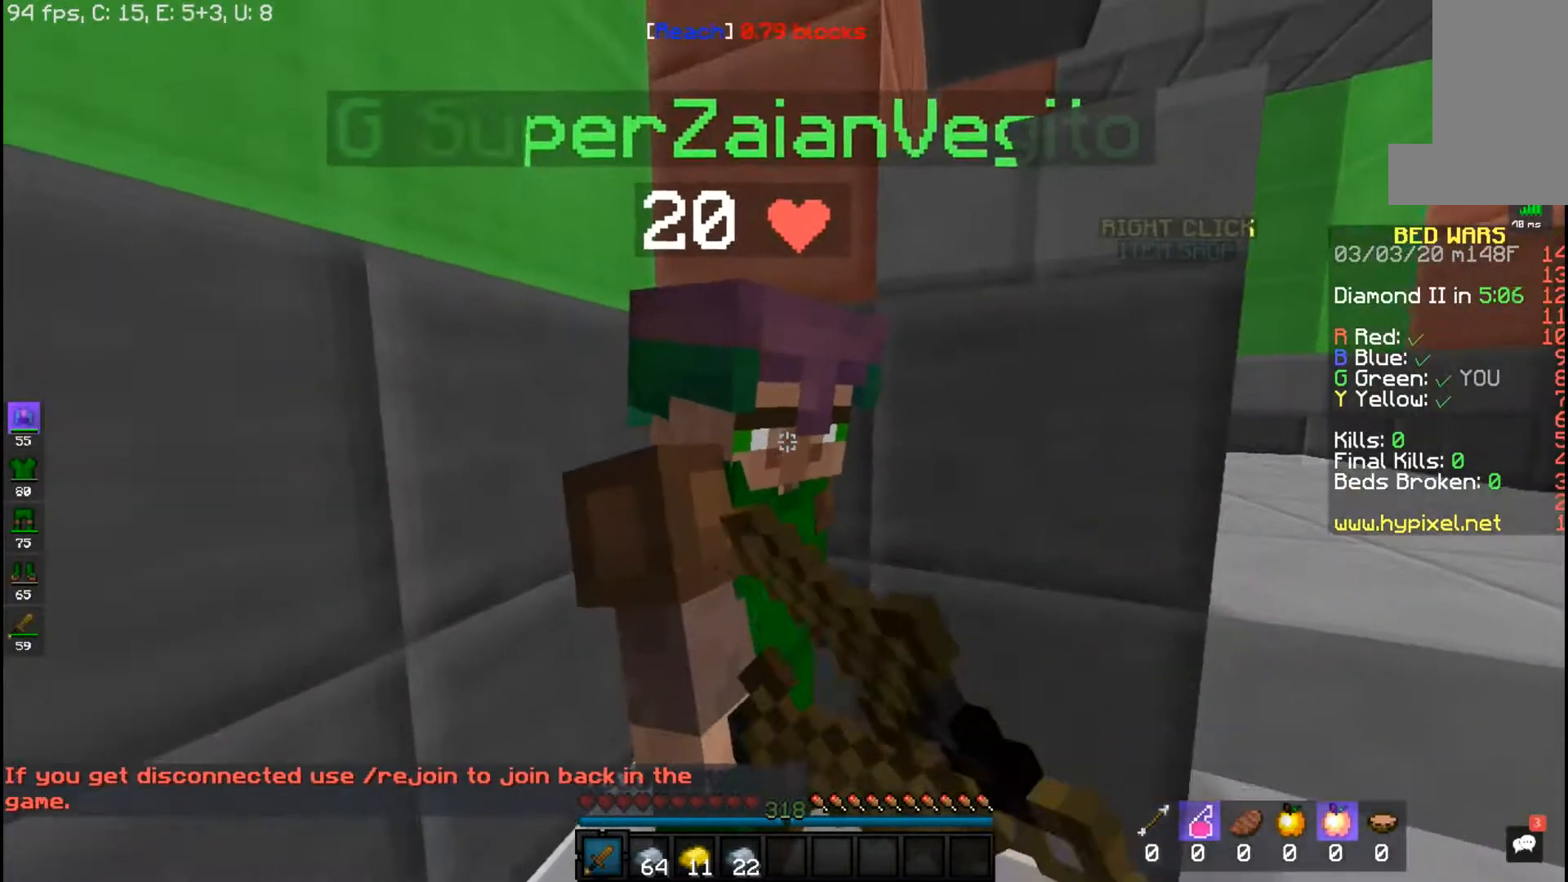
{"keys": [], "mouse": ["left"], "events": [[67, "mouse_right", "up"], [433, "mouse_left", "up"], [467, "mouse_left", "down"]]}
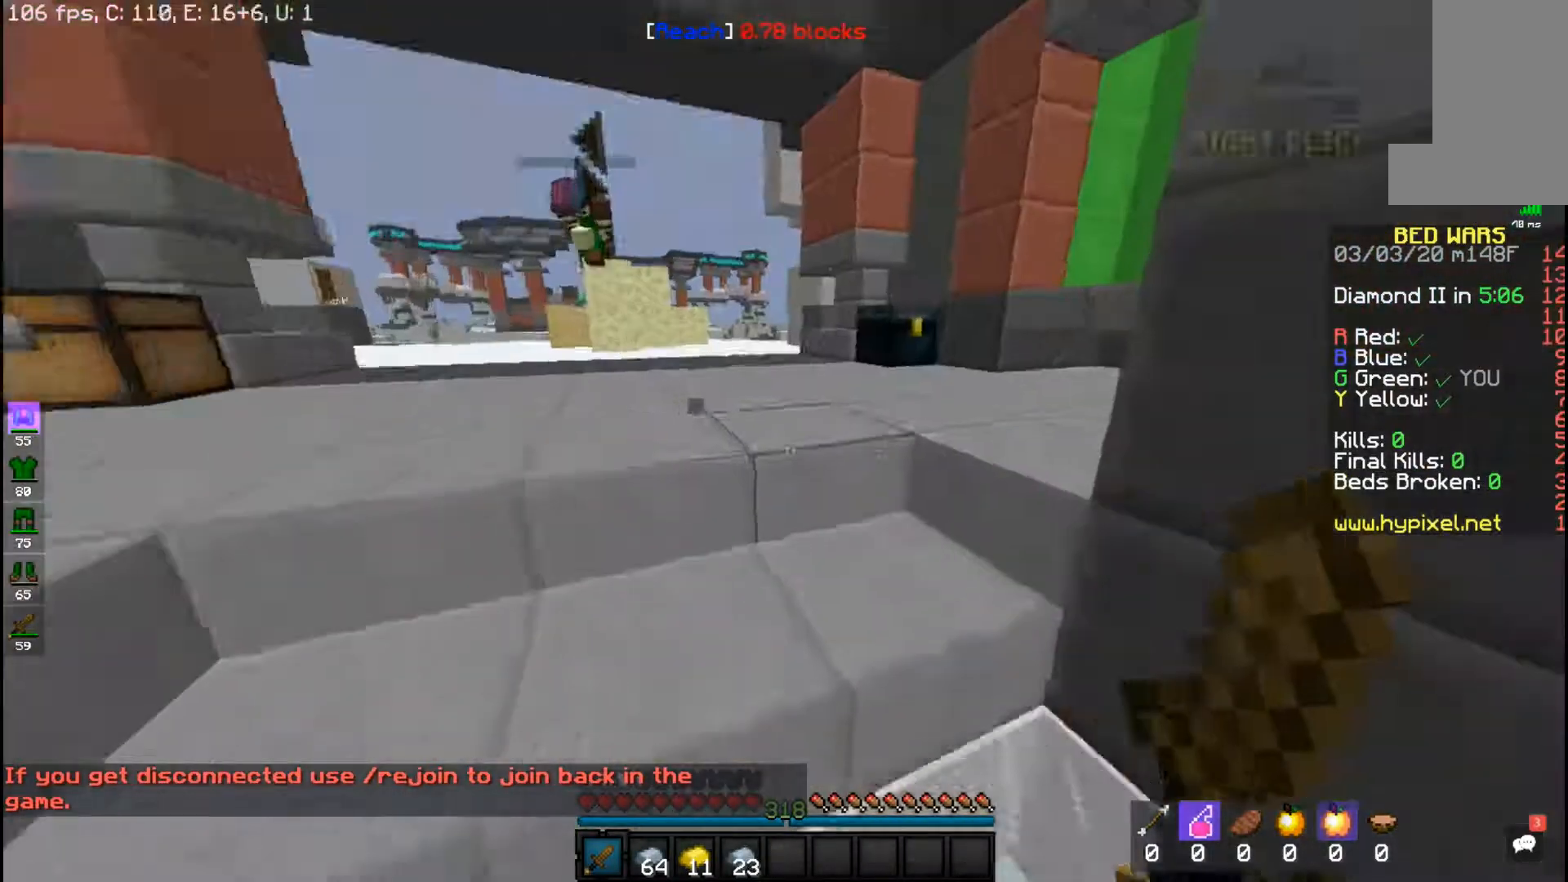
{"keys": [], "mouse": ["left", "right"], "events": [[150, "mouse_right", "down"], [267, "mouse_right", "up"], [367, "mouse_right", "down"]]}
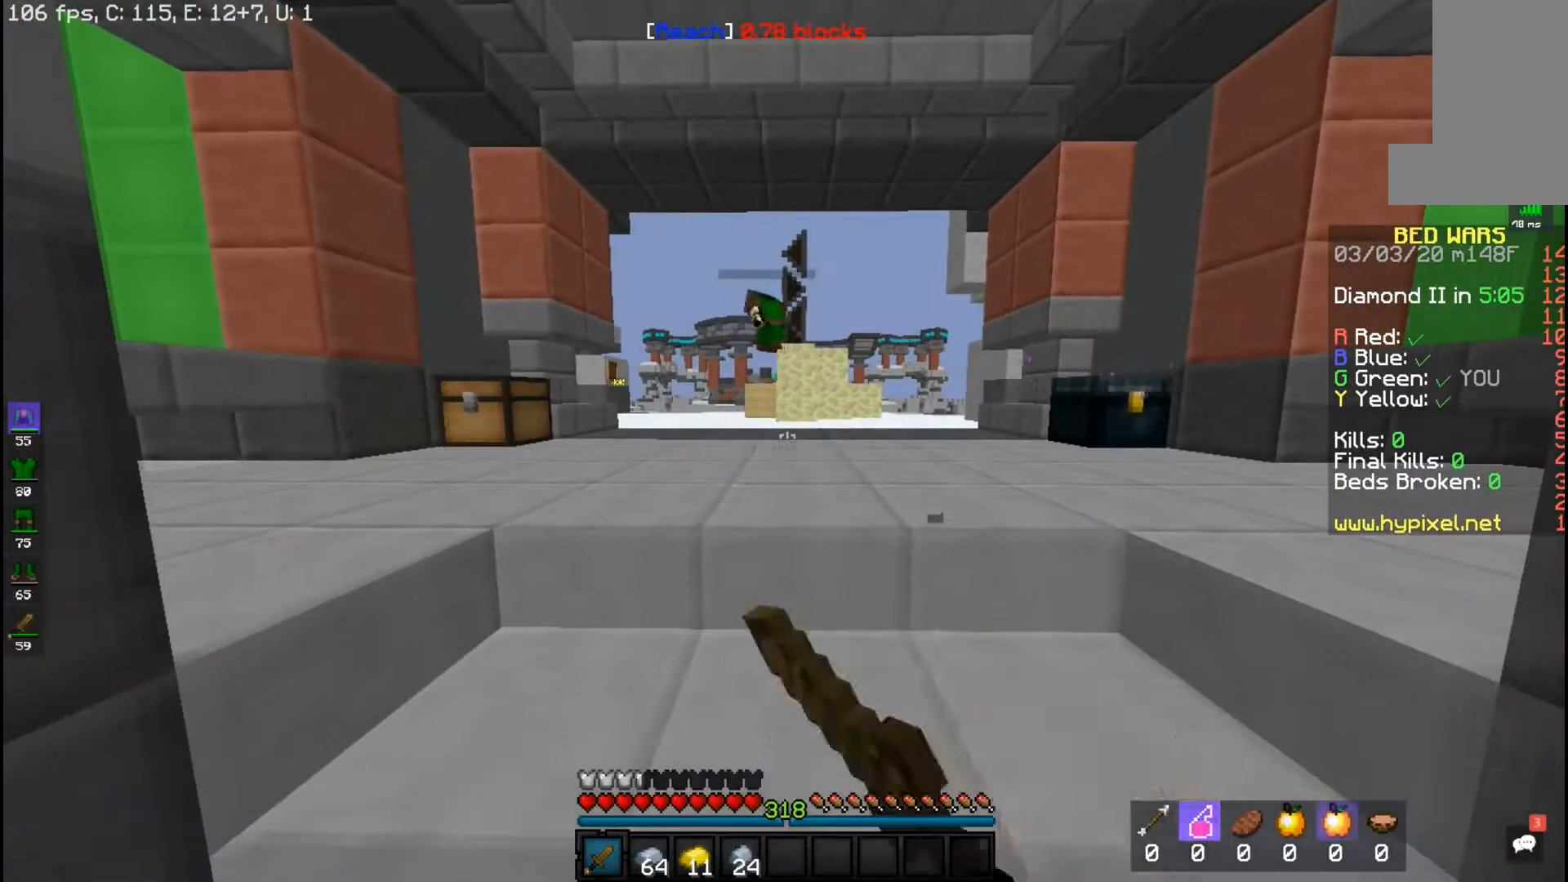
{"keys": [], "mouse": [], "events": [[50, "mouse_left", "up"], [50, "mouse_right", "up"]]}
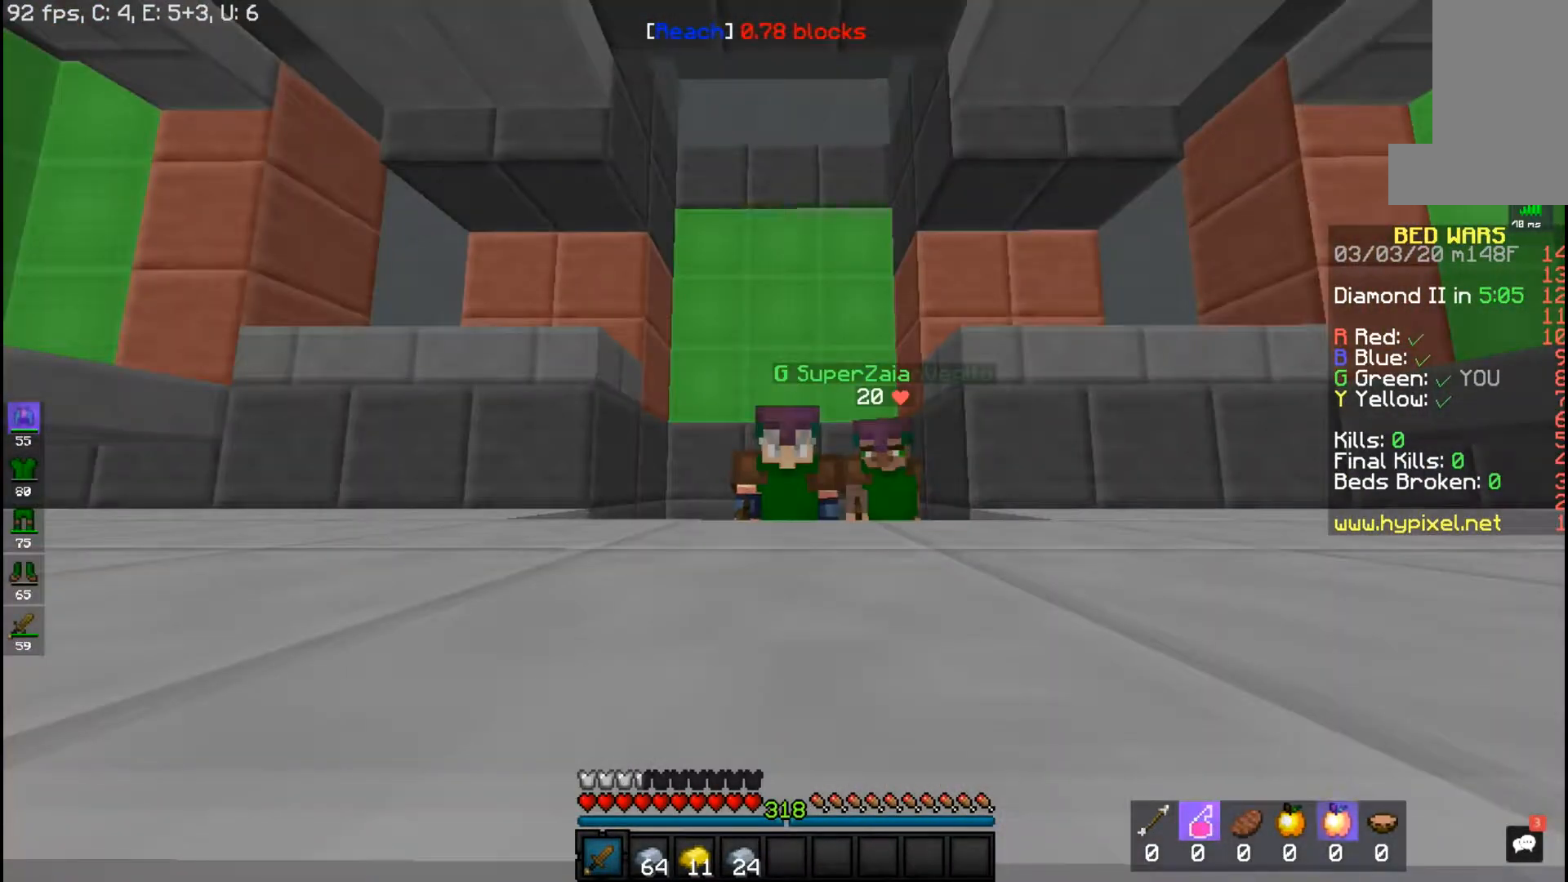
{"keys": [], "mouse": [], "events": []}
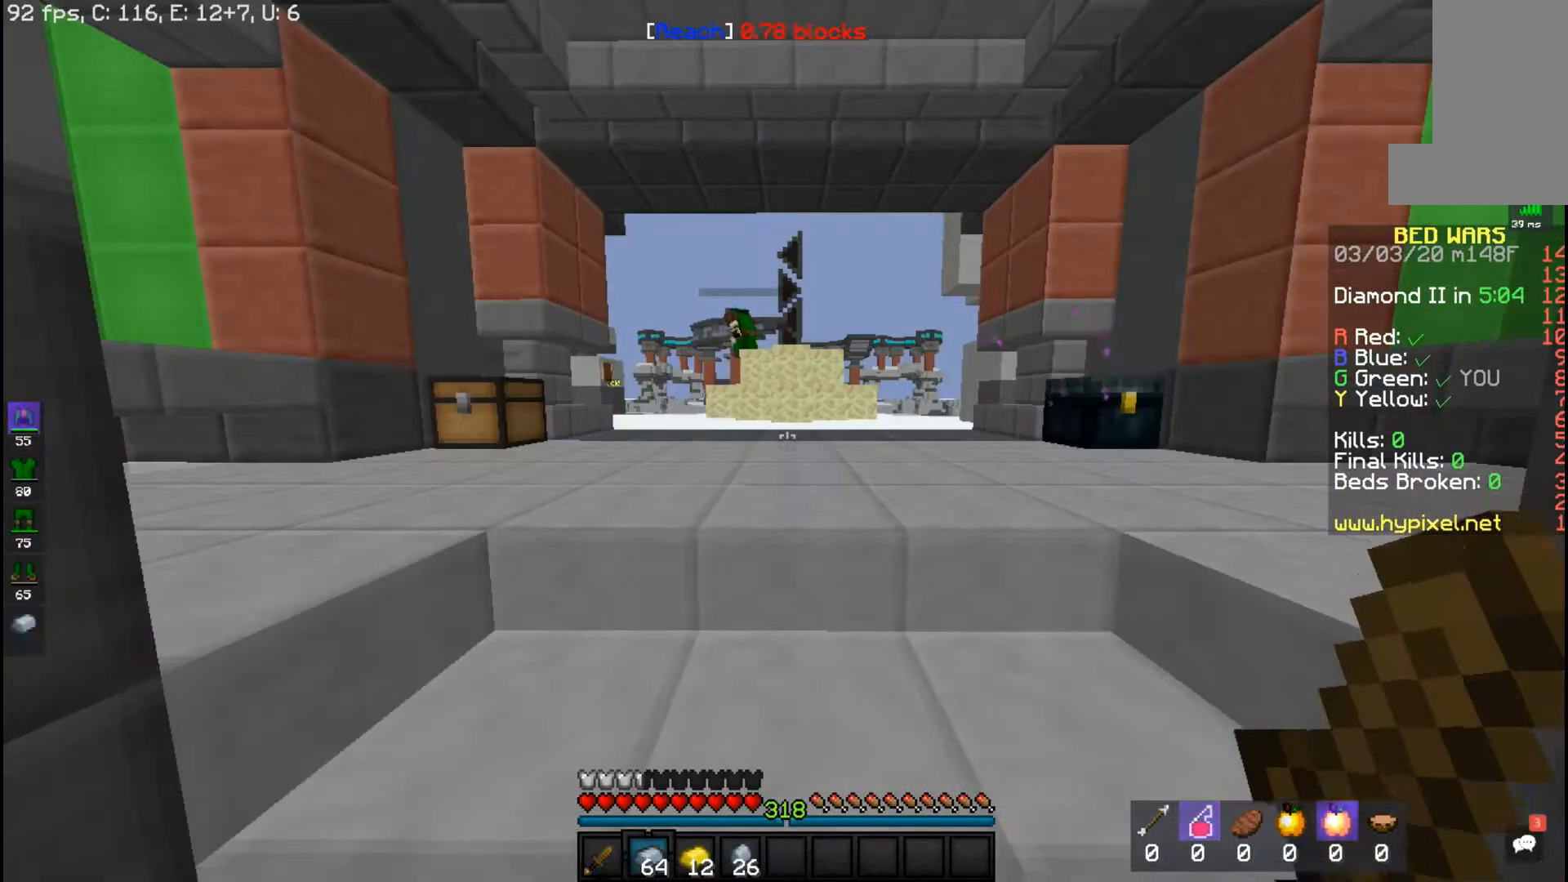
{"keys": [], "mouse": [], "events": []}
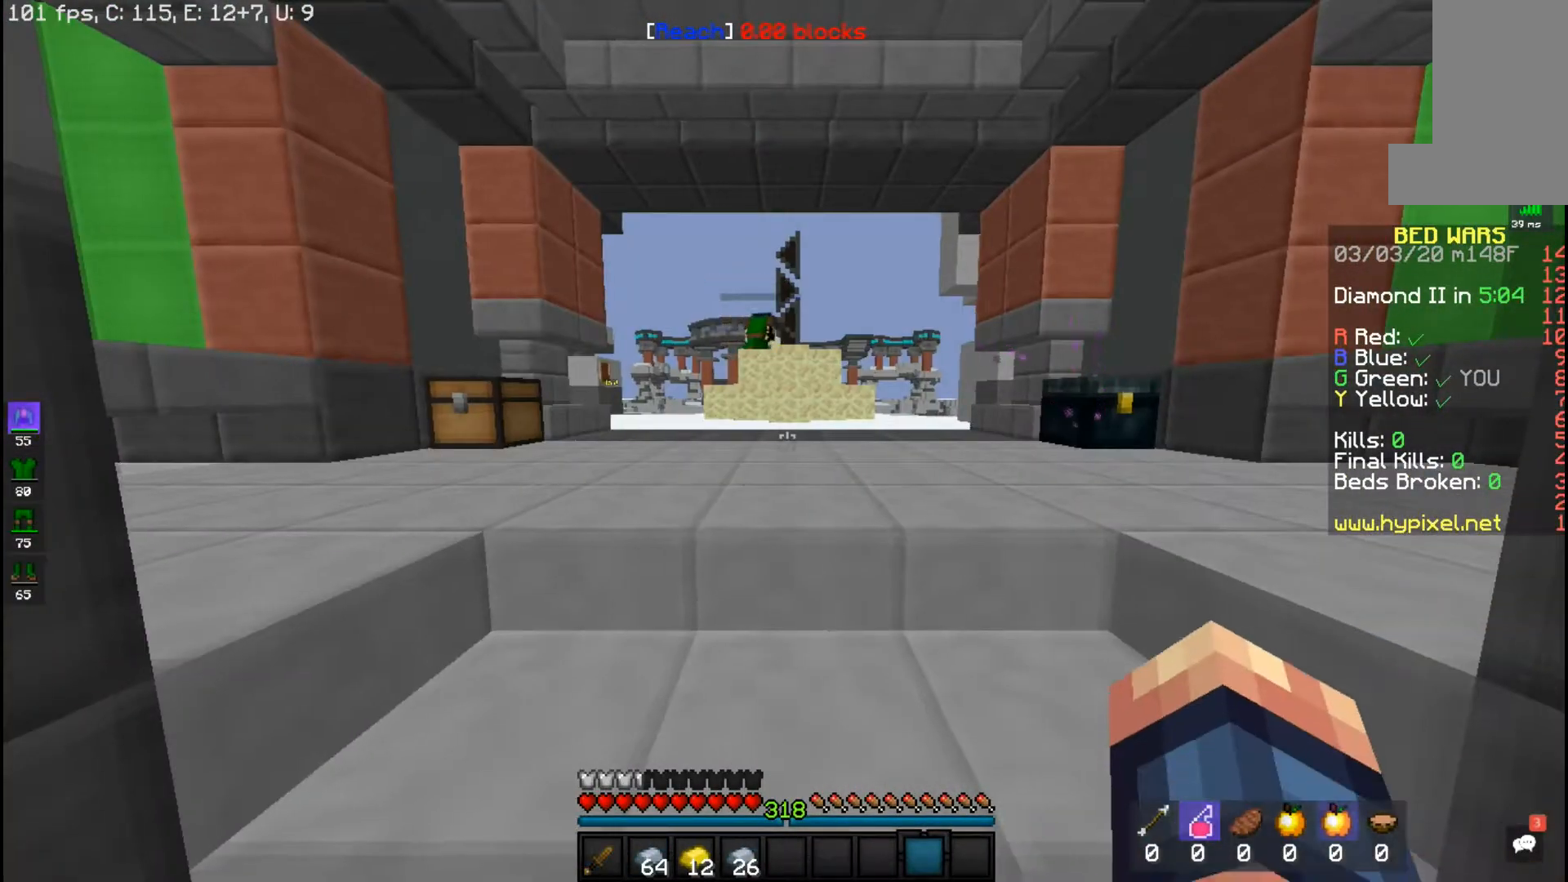
{"keys": ["d"], "mouse": ["left", "right"], "events": [[167, "mouse_left", "down"], [350, "mouse_right", "down"], [417, "d", "down"]]}
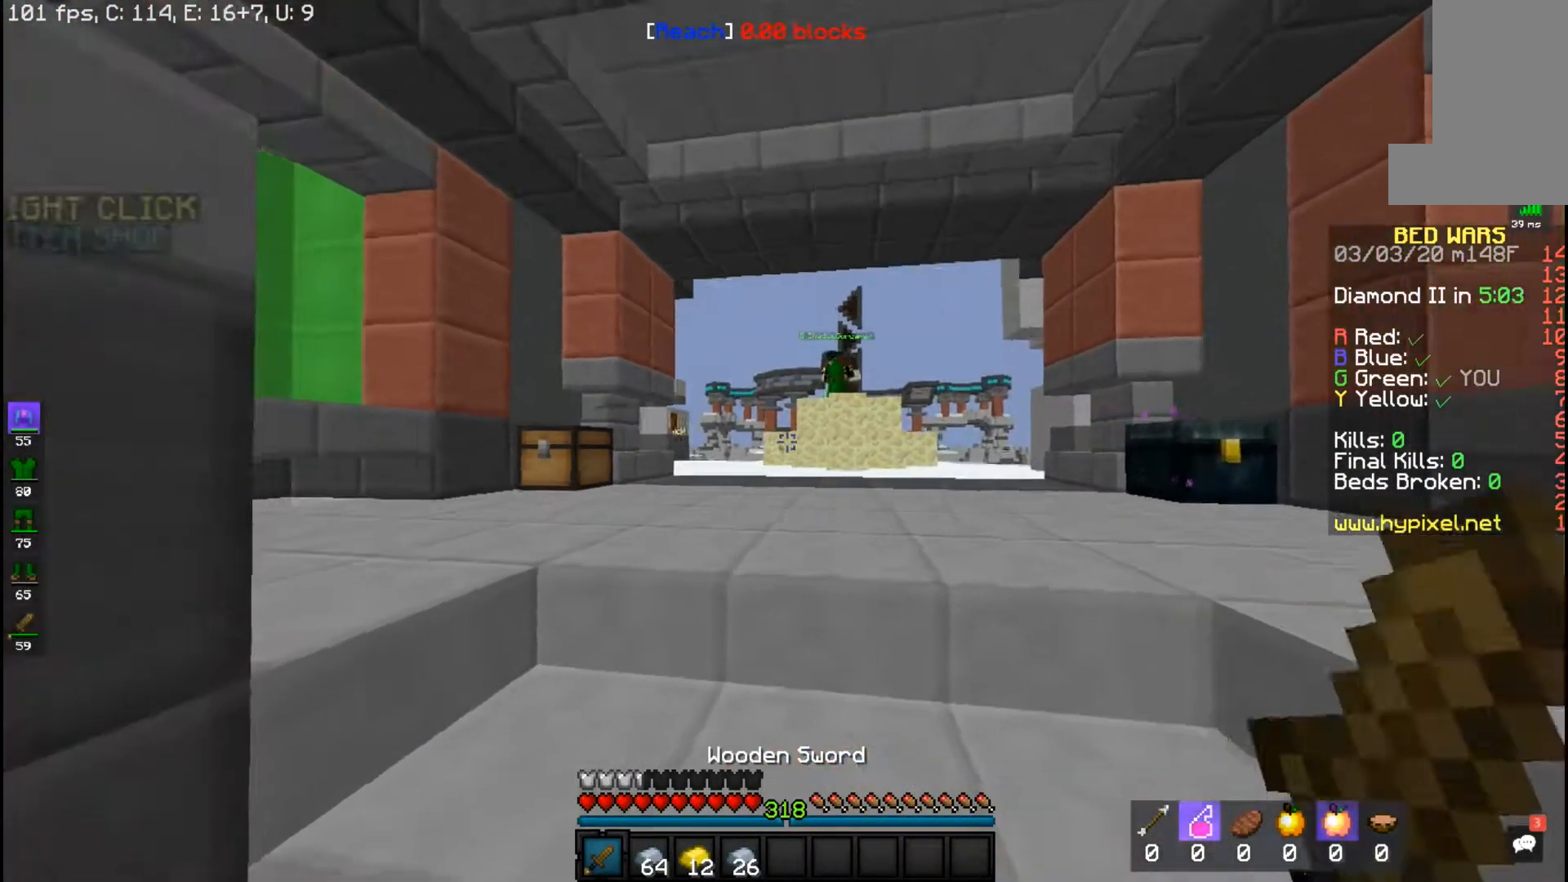
{"keys": [], "mouse": ["left"], "events": [[67, "d", "up"], [233, "mouse_left", "up"], [383, "mouse_right", "up"], [467, "mouse_left", "down"]]}
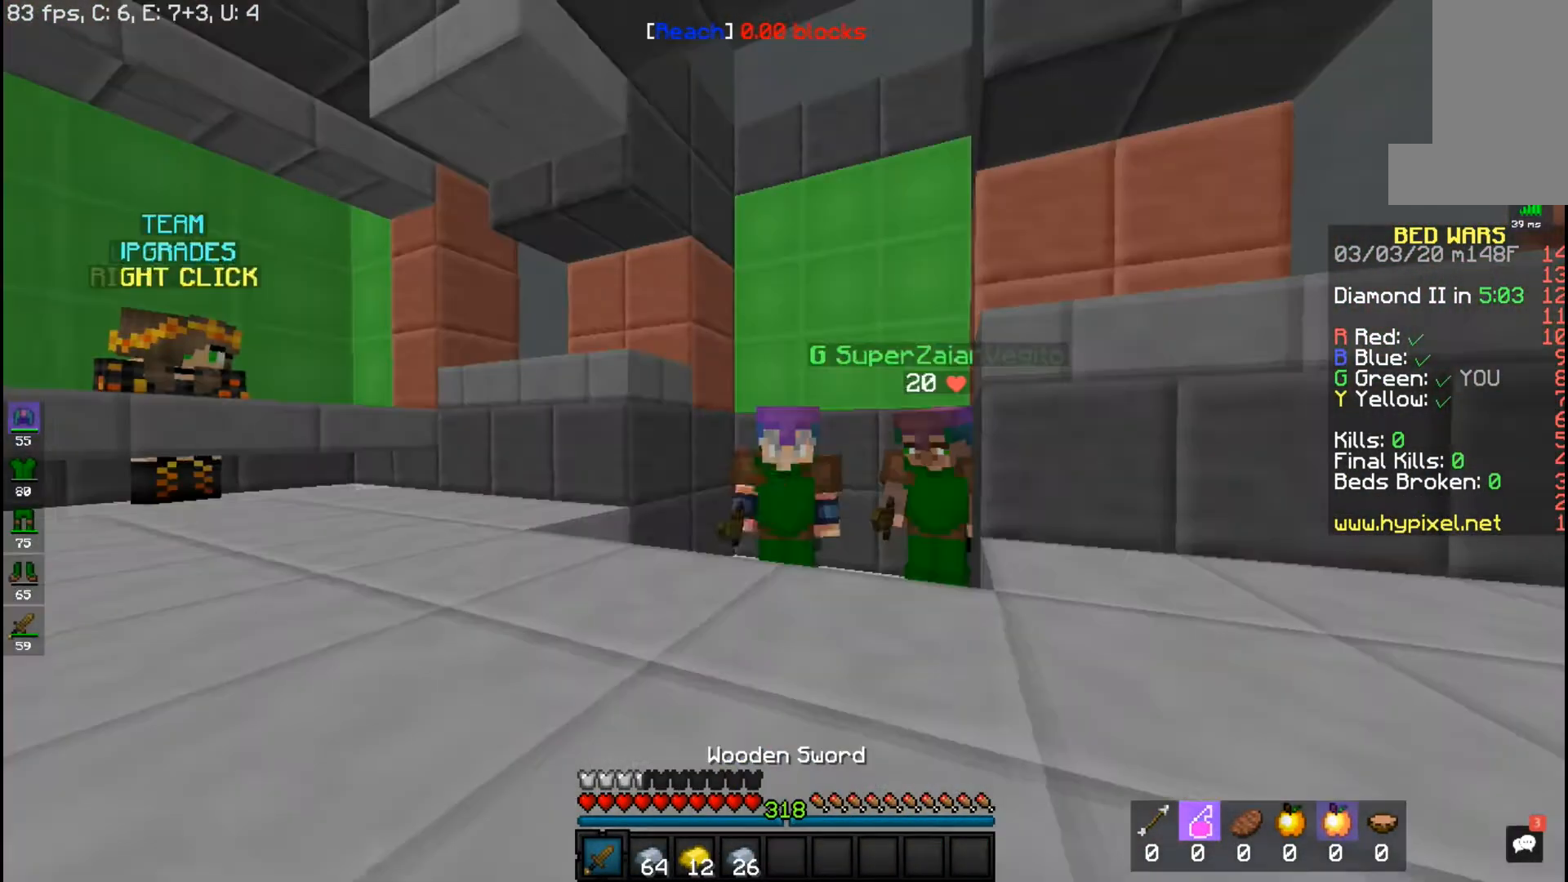
{"keys": [], "mouse": ["left", "right"], "events": [[17, "mouse_right", "down"], [167, "mouse_left", "up"], [167, "mouse_right", "up"], [267, "mouse_left", "down"], [267, "mouse_right", "down"]]}